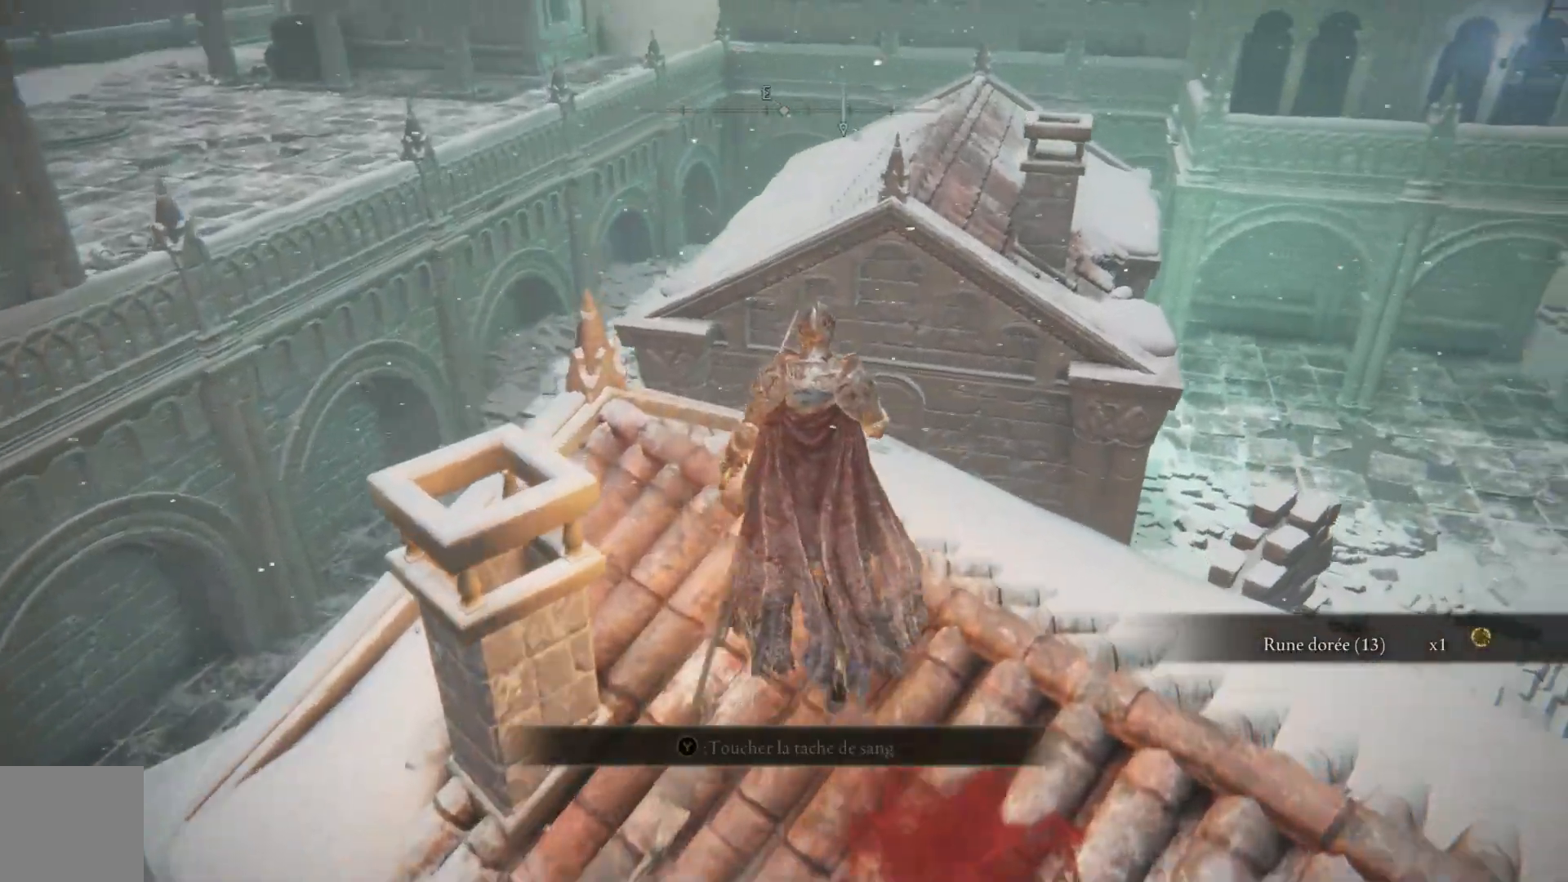
Gameplay with a controller (Xbox layout); each line is a JSON object with the inputs held at the frame after it. "events" lists button and stick changes between this image and that frame as [ms after this image, input, new state], when the widget could be followed in between.
{"buttons": [], "left_stick": "right", "right_stick": "down-right", "events": [[483, "left_stick", "right"]]}
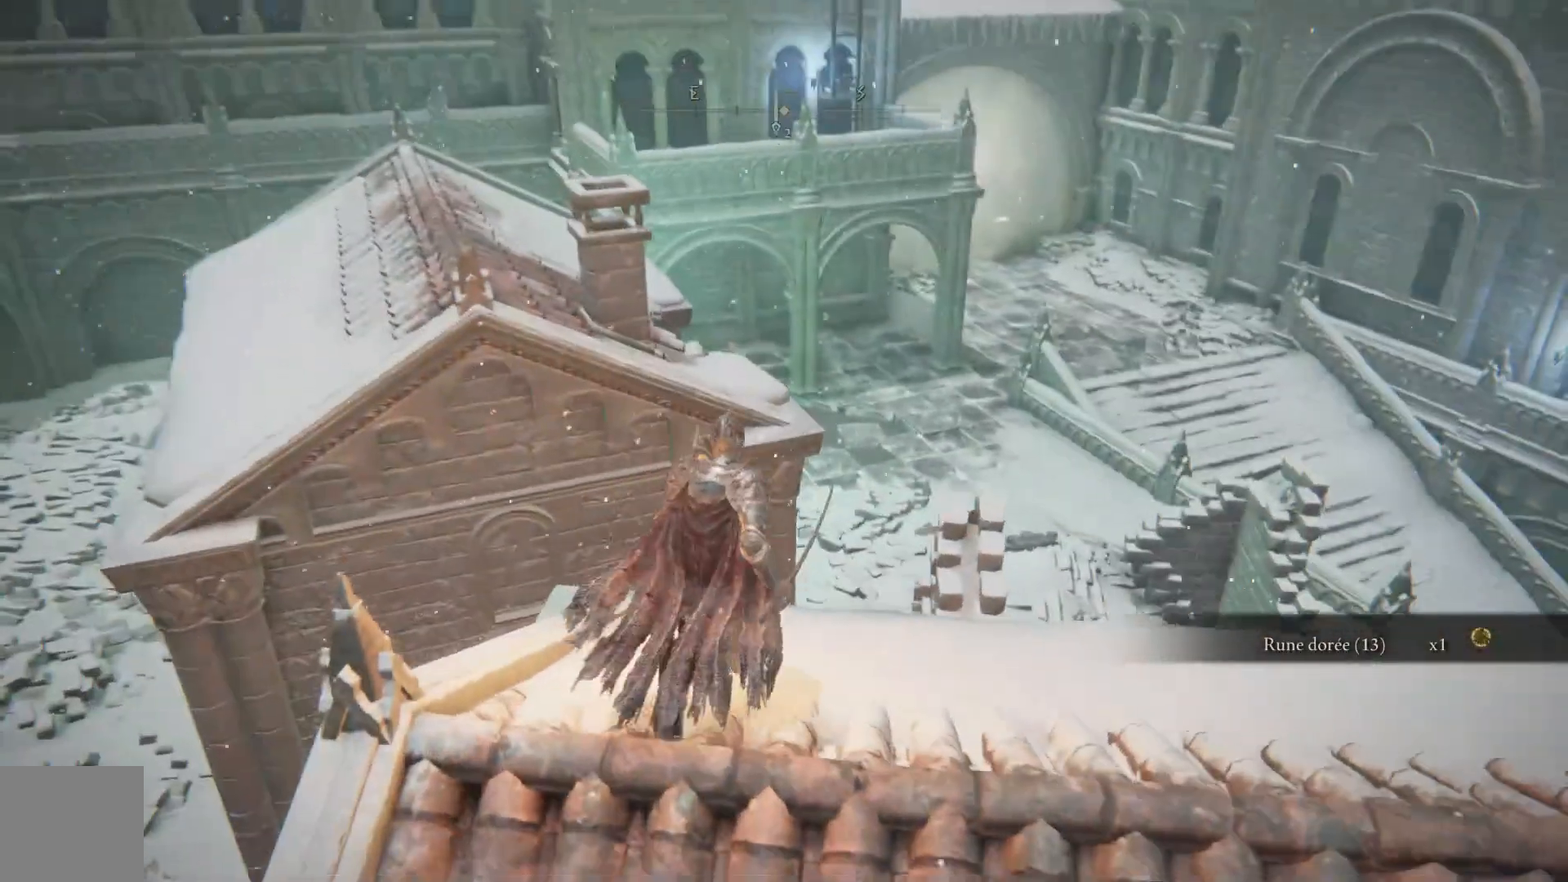
{"buttons": [], "left_stick": "down-right", "right_stick": "center", "events": [[67, "right_stick", "center"], [250, "right_stick", "up-right"], [367, "right_stick", "up"], [450, "left_stick", "down-right"], [500, "right_stick", "center"]]}
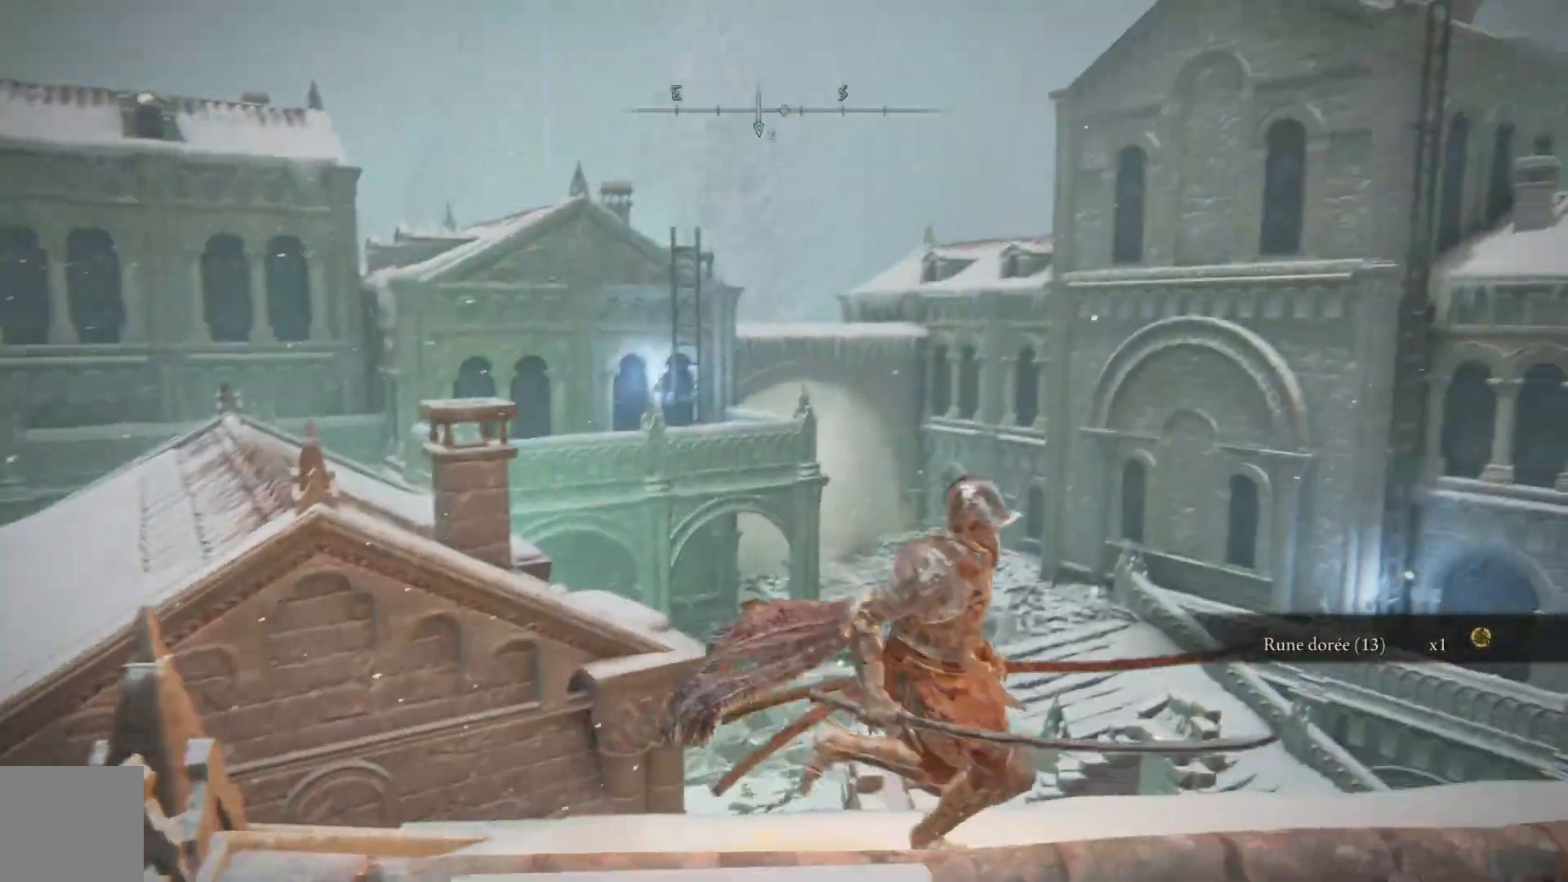
{"buttons": [], "left_stick": "down", "right_stick": "down-left", "events": [[300, "left_stick", "down"], [400, "right_stick", "down-left"]]}
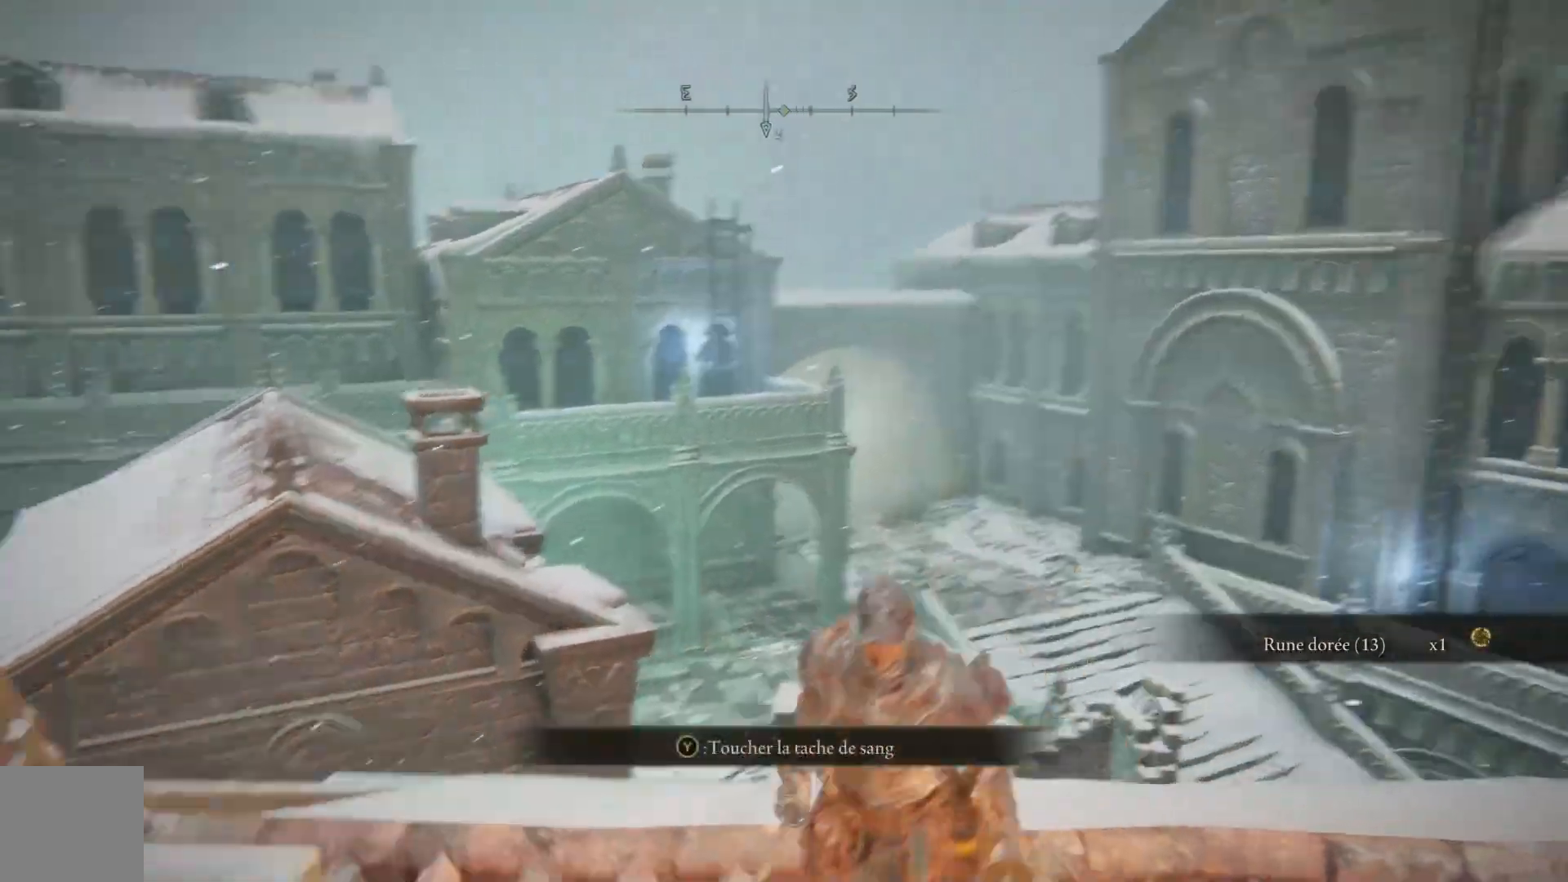
{"buttons": [], "left_stick": "up", "right_stick": "center", "events": [[50, "left_stick", "down-left"], [167, "right_stick", "center"], [183, "left_stick", "center"], [483, "left_stick", "up"]]}
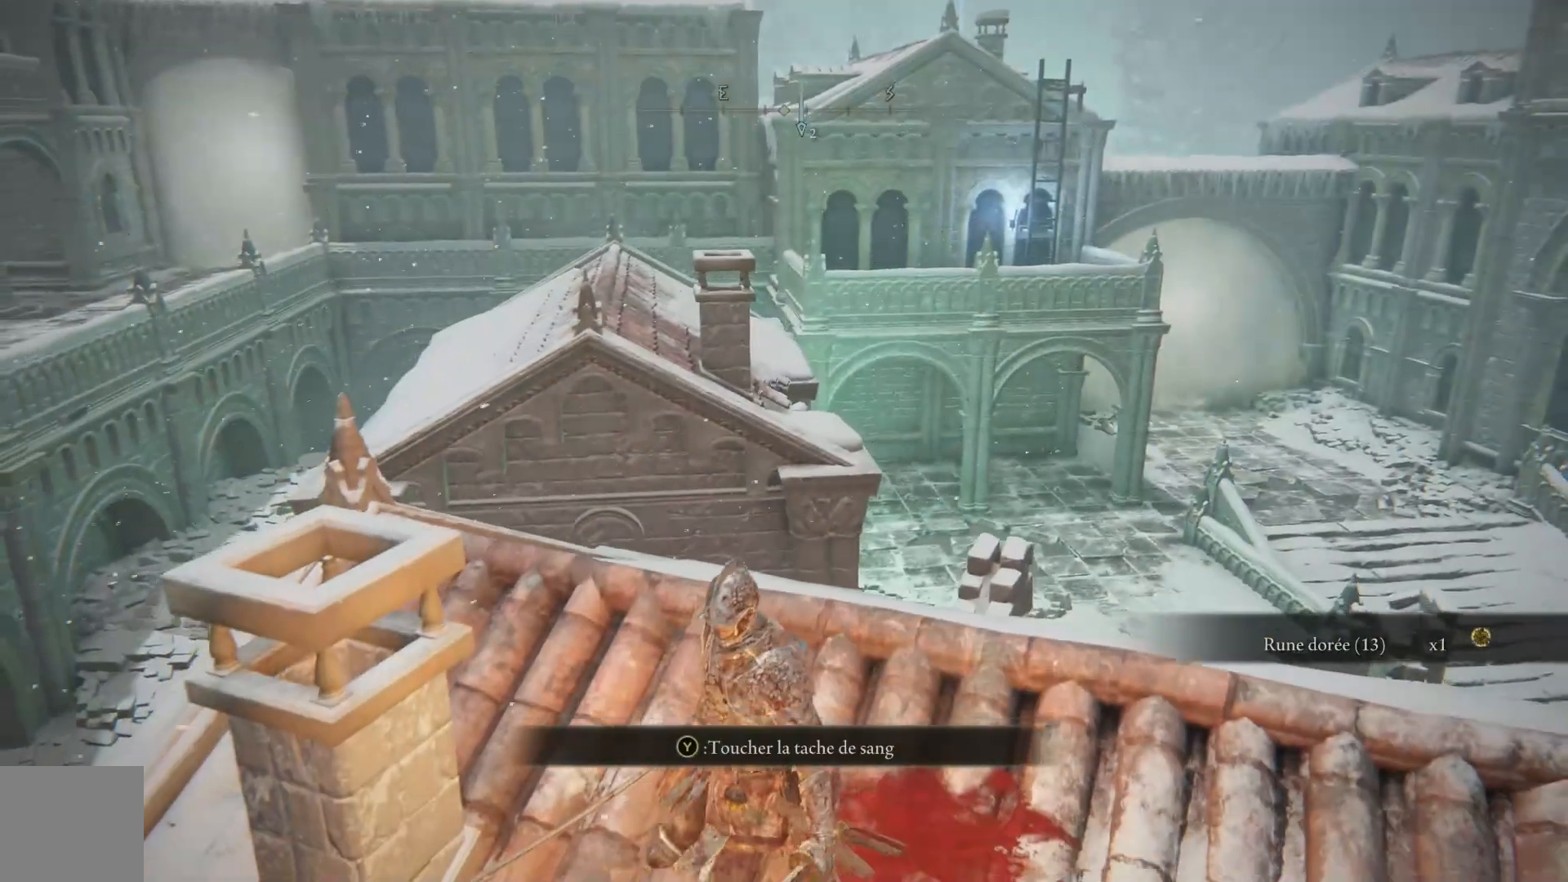
{"buttons": ["B"], "left_stick": "up-right", "right_stick": "center", "events": [[17, "right_stick", "down-left"], [233, "right_stick", "center"], [283, "left_stick", "up-right"], [467, "B", "down"]]}
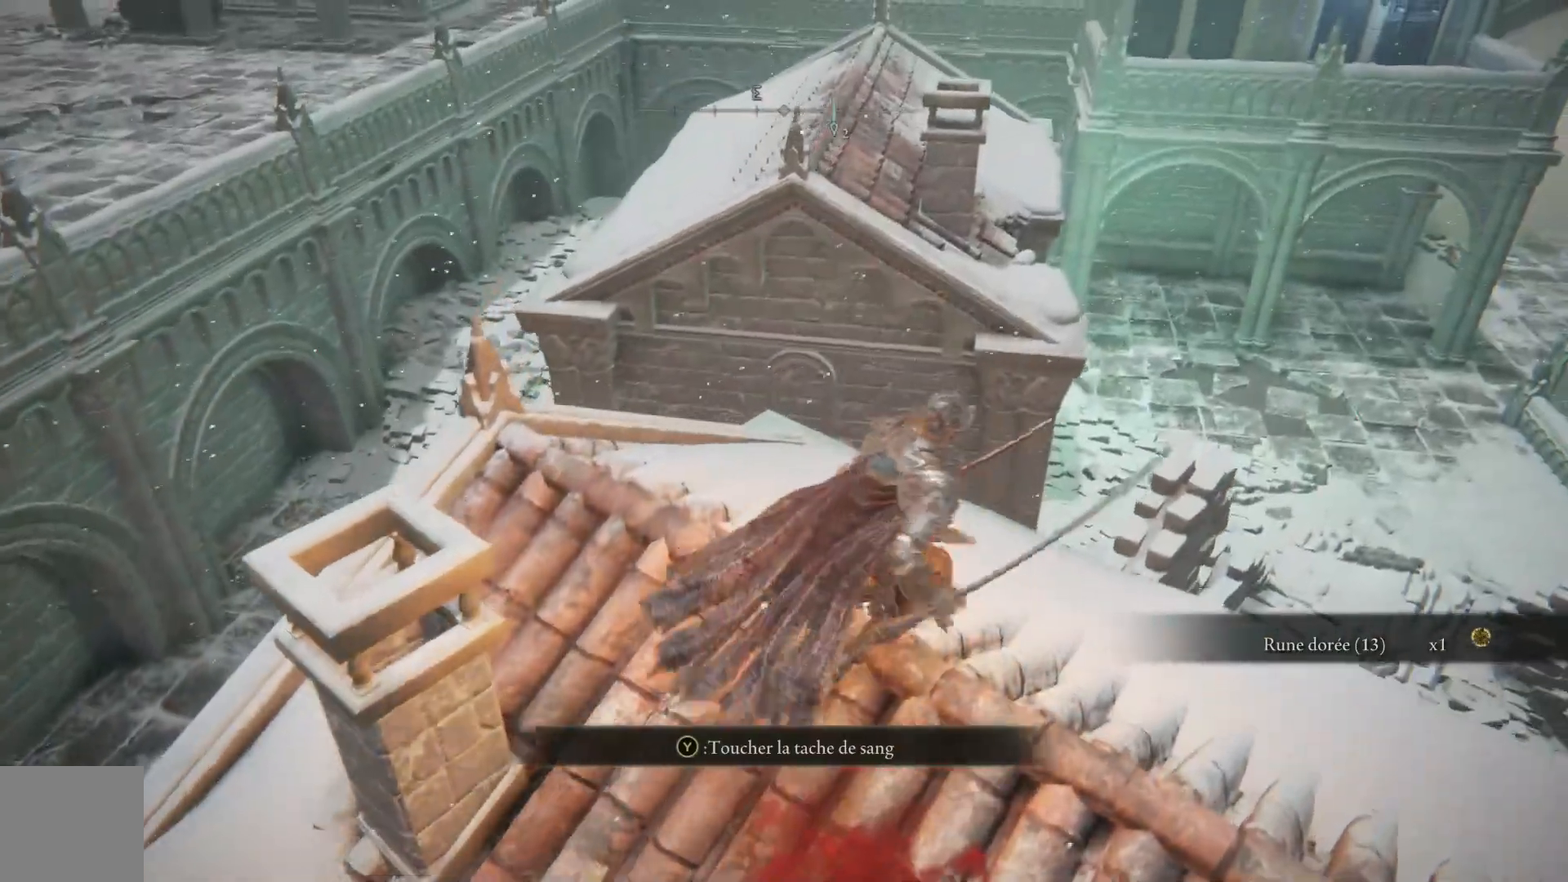
{"buttons": ["B"], "left_stick": "up", "right_stick": "center", "events": [[317, "left_stick", "up"]]}
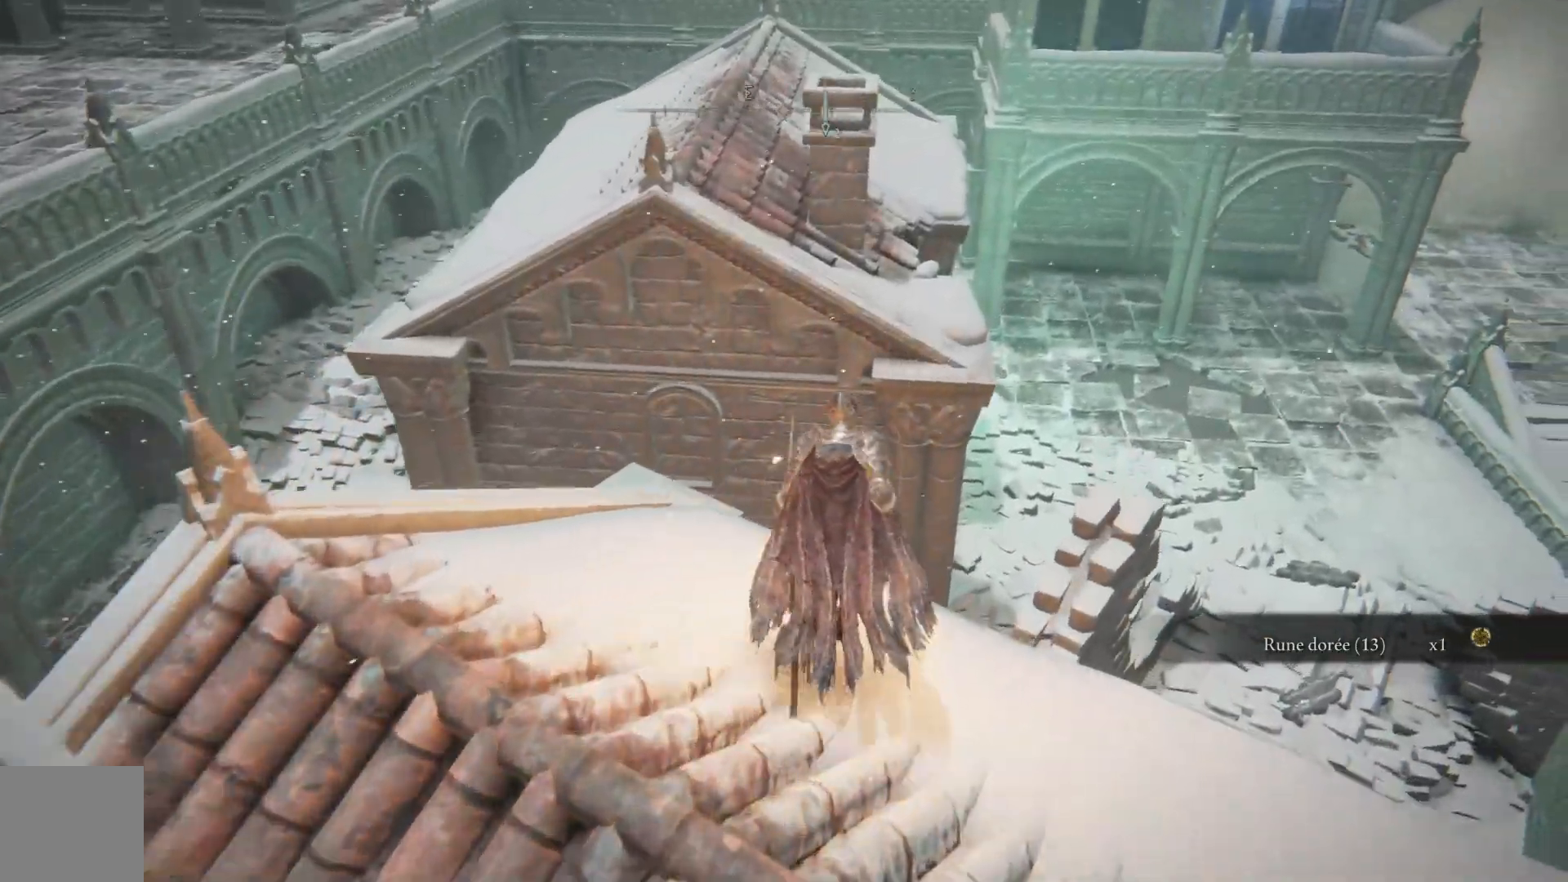
{"buttons": ["A", "B"], "left_stick": "up", "right_stick": "center", "events": [[200, "A", "down"]]}
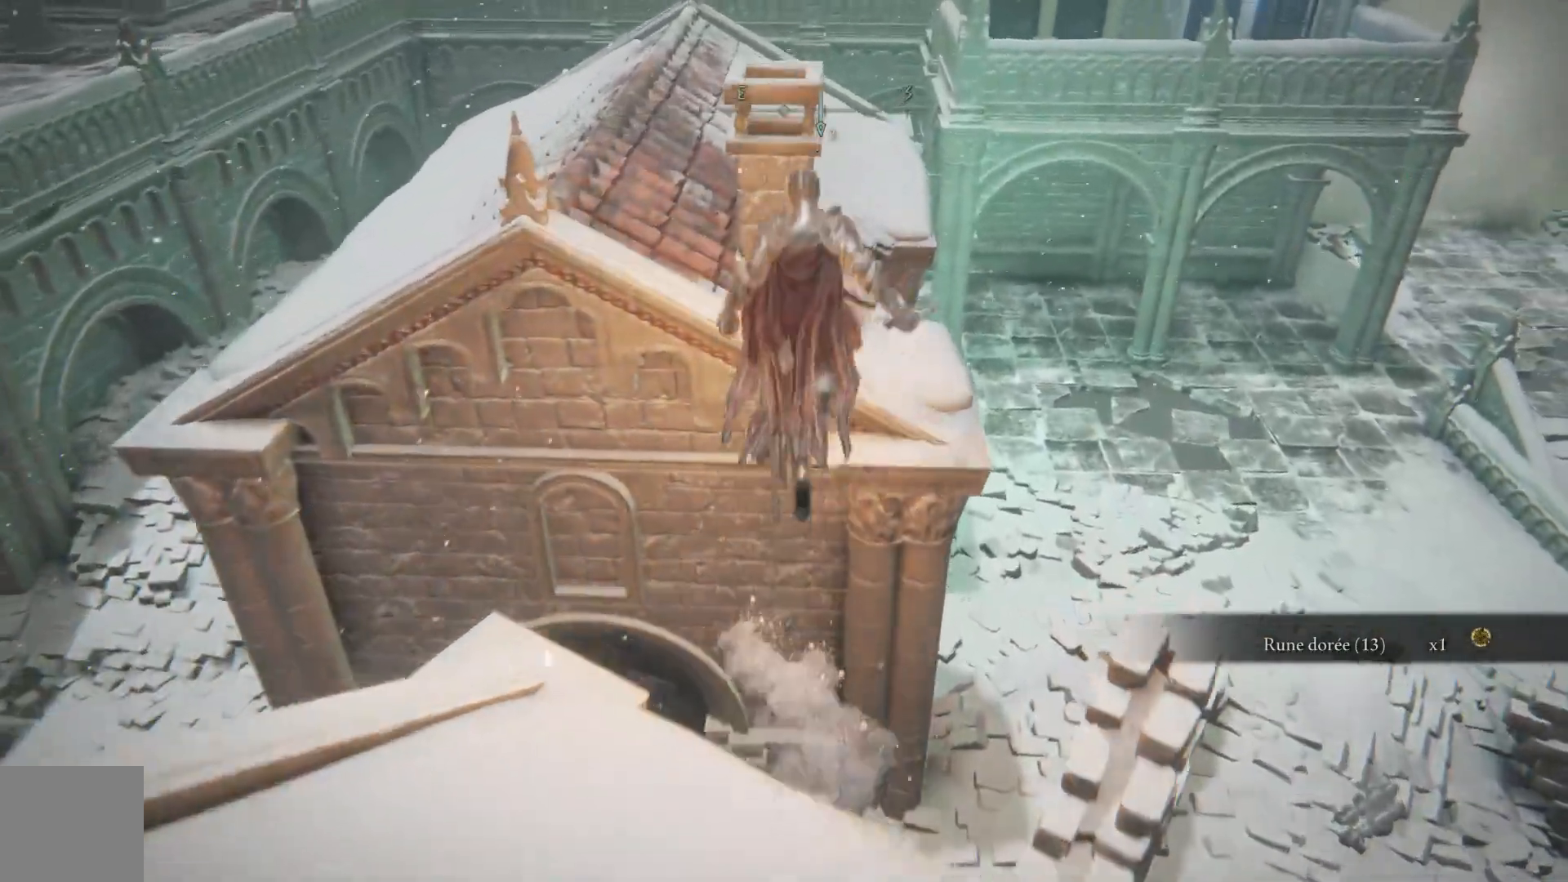
{"buttons": [], "left_stick": "up-left", "right_stick": "center", "events": [[217, "A", "up"], [317, "B", "up"], [417, "left_stick", "up-left"]]}
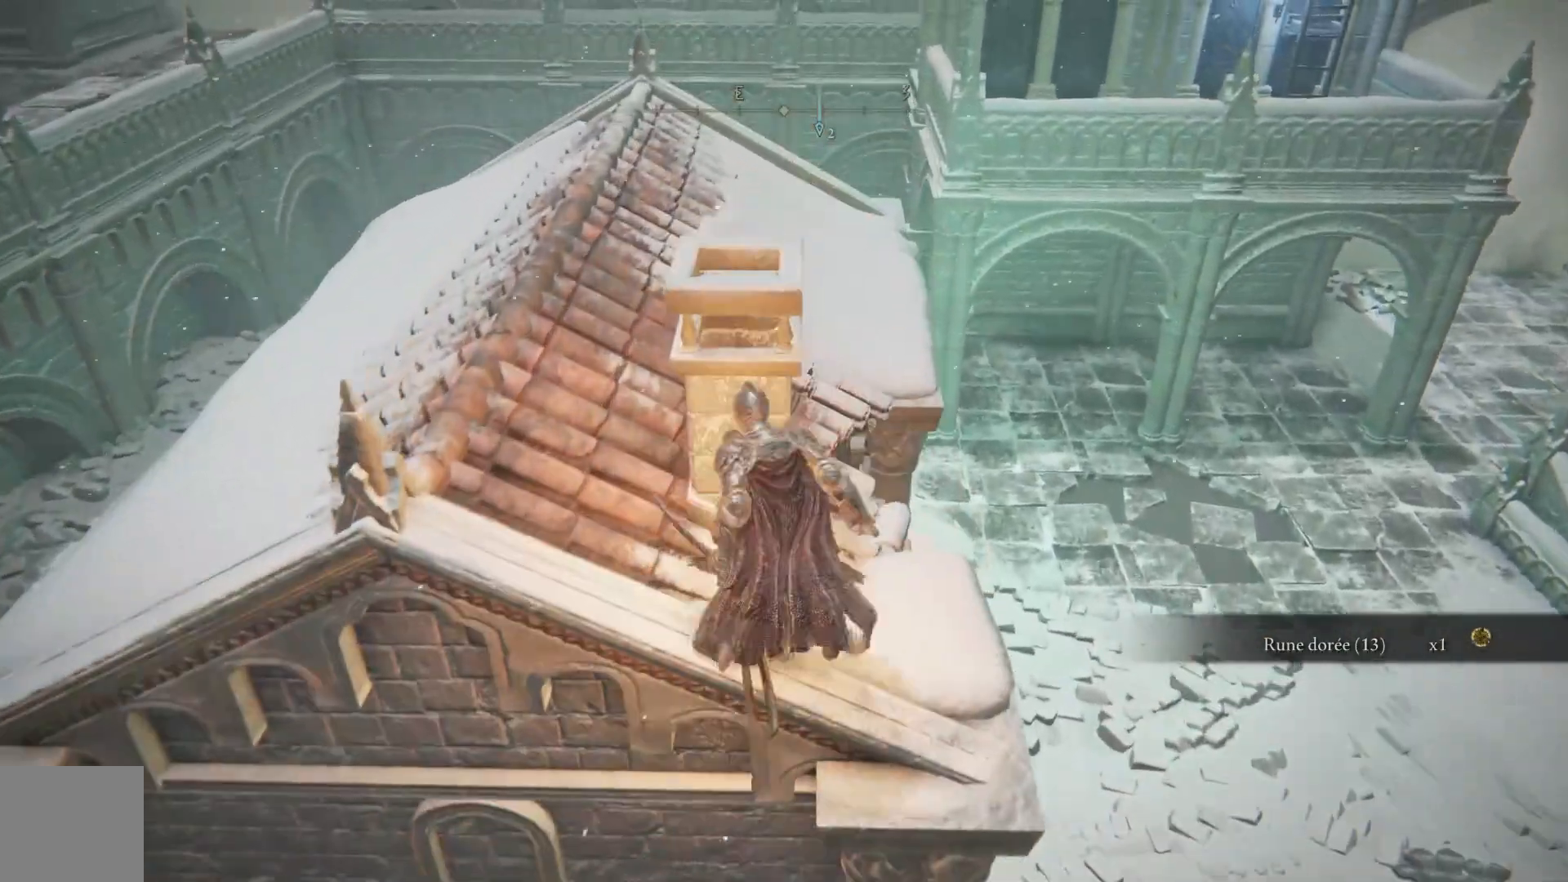
{"buttons": [], "left_stick": "up-right", "right_stick": "down", "events": [[100, "right_stick", "left"], [350, "right_stick", "center"], [400, "left_stick", "up-right"], [417, "right_stick", "down"]]}
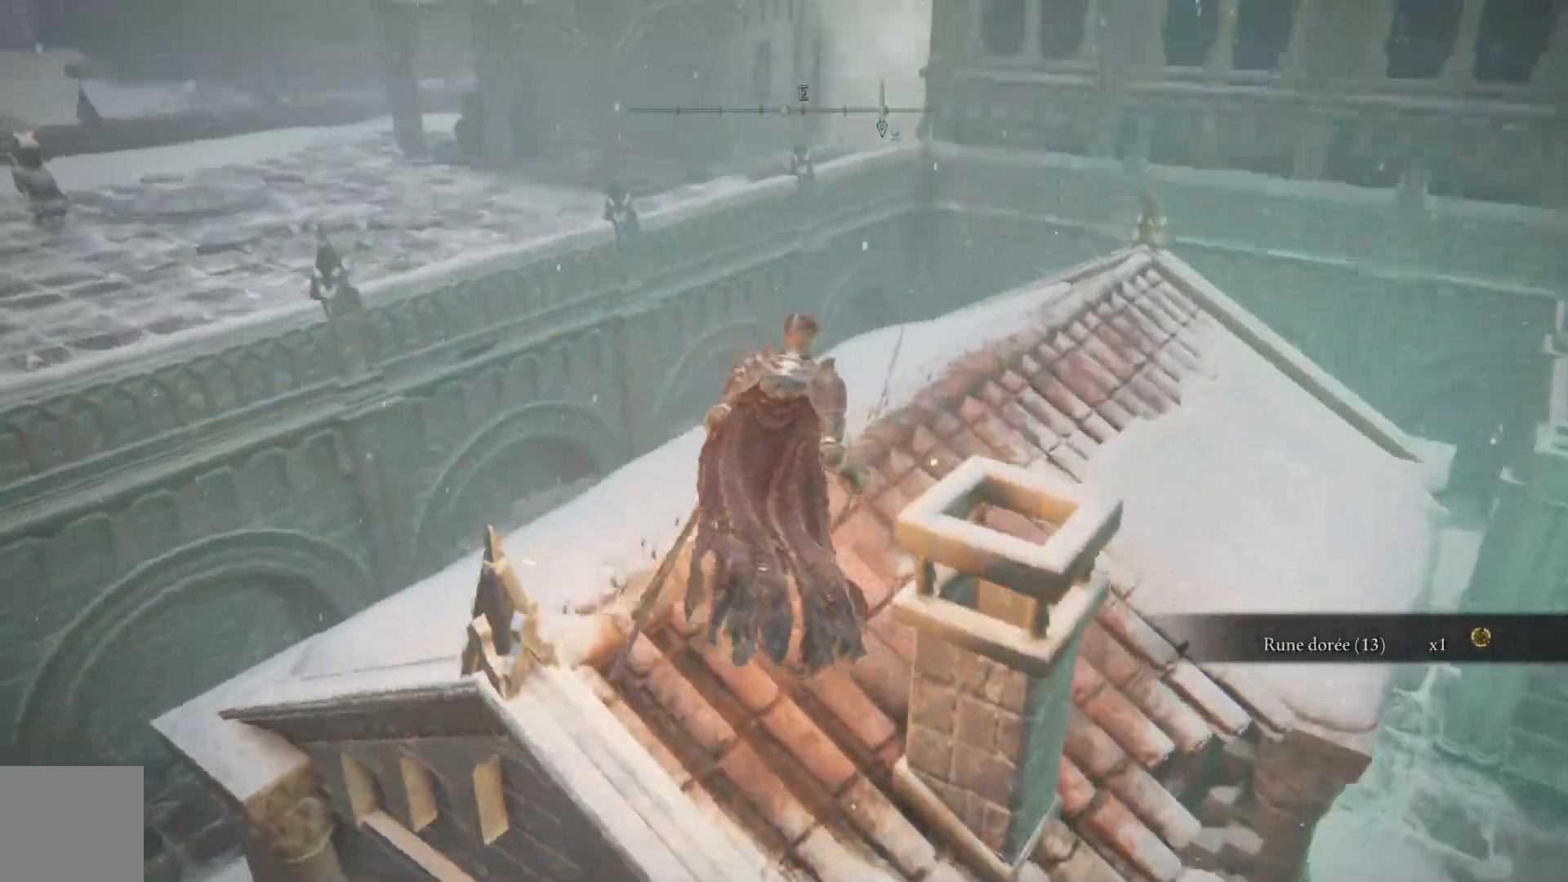
{"buttons": [], "left_stick": "up-right", "right_stick": "left", "events": [[150, "right_stick", "center"], [283, "right_stick", "up-left"], [467, "right_stick", "left"]]}
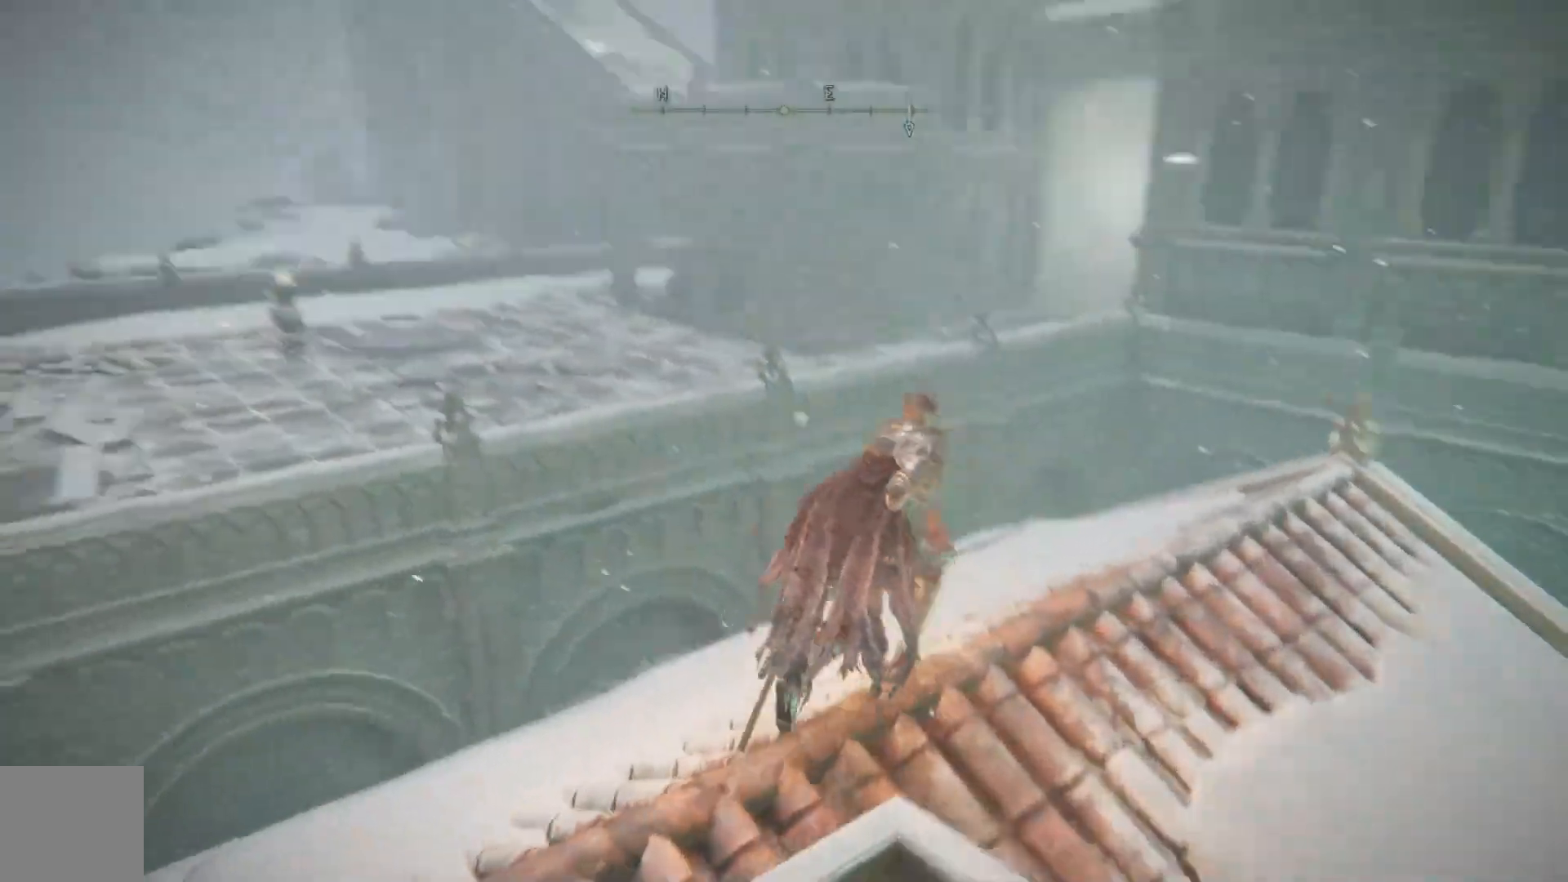
{"buttons": [], "left_stick": "up-right", "right_stick": "left", "events": [[167, "right_stick", "center"], [483, "right_stick", "left"]]}
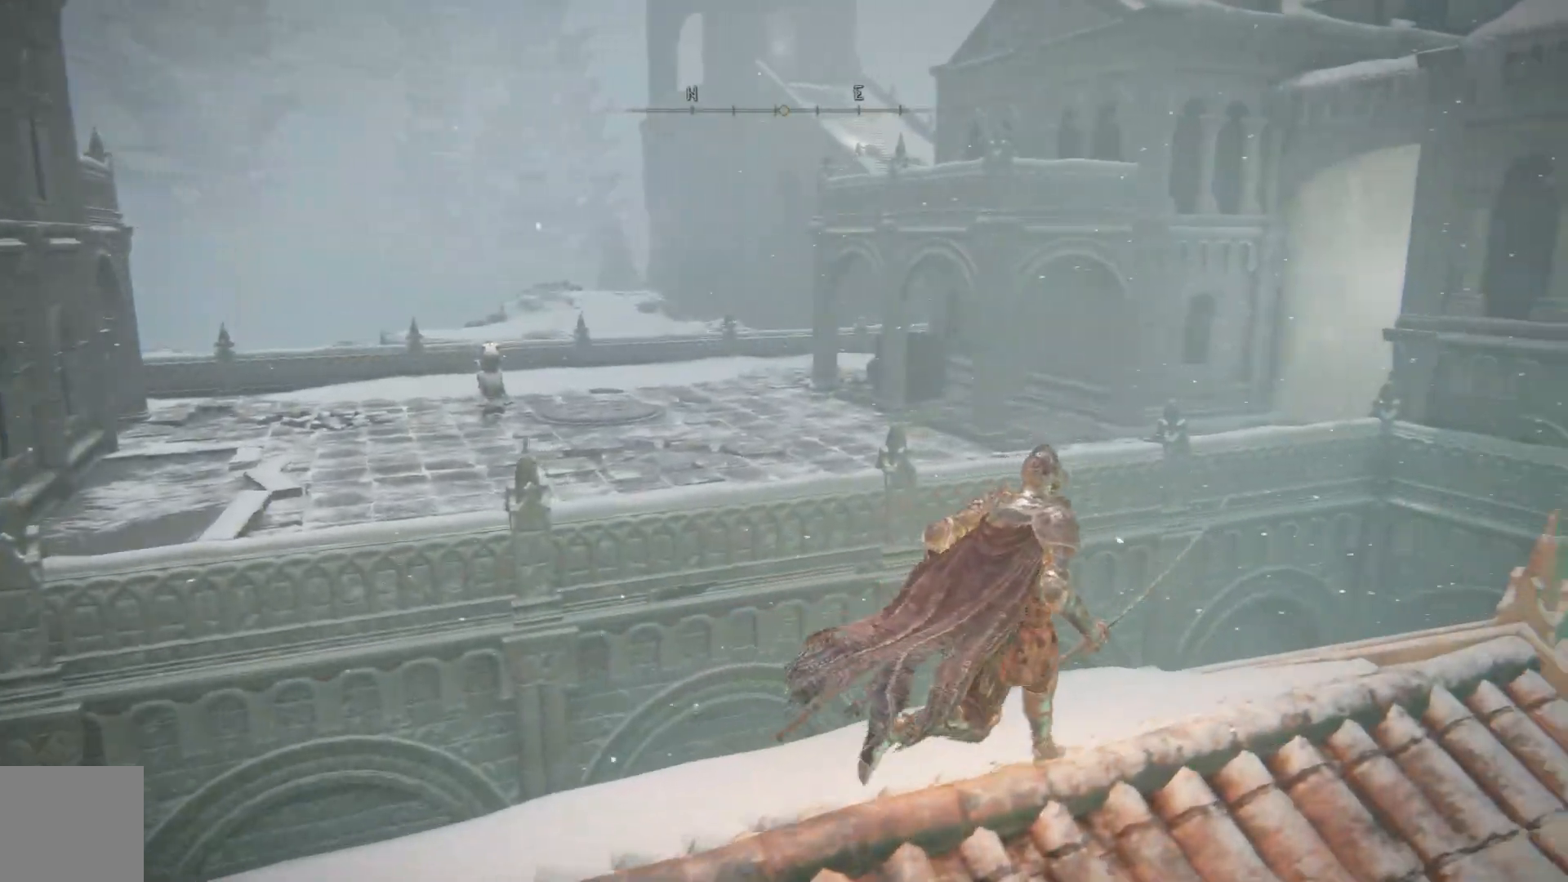
{"buttons": [], "left_stick": "center", "right_stick": "center", "events": [[133, "left_stick", "center"], [317, "right_stick", "center"]]}
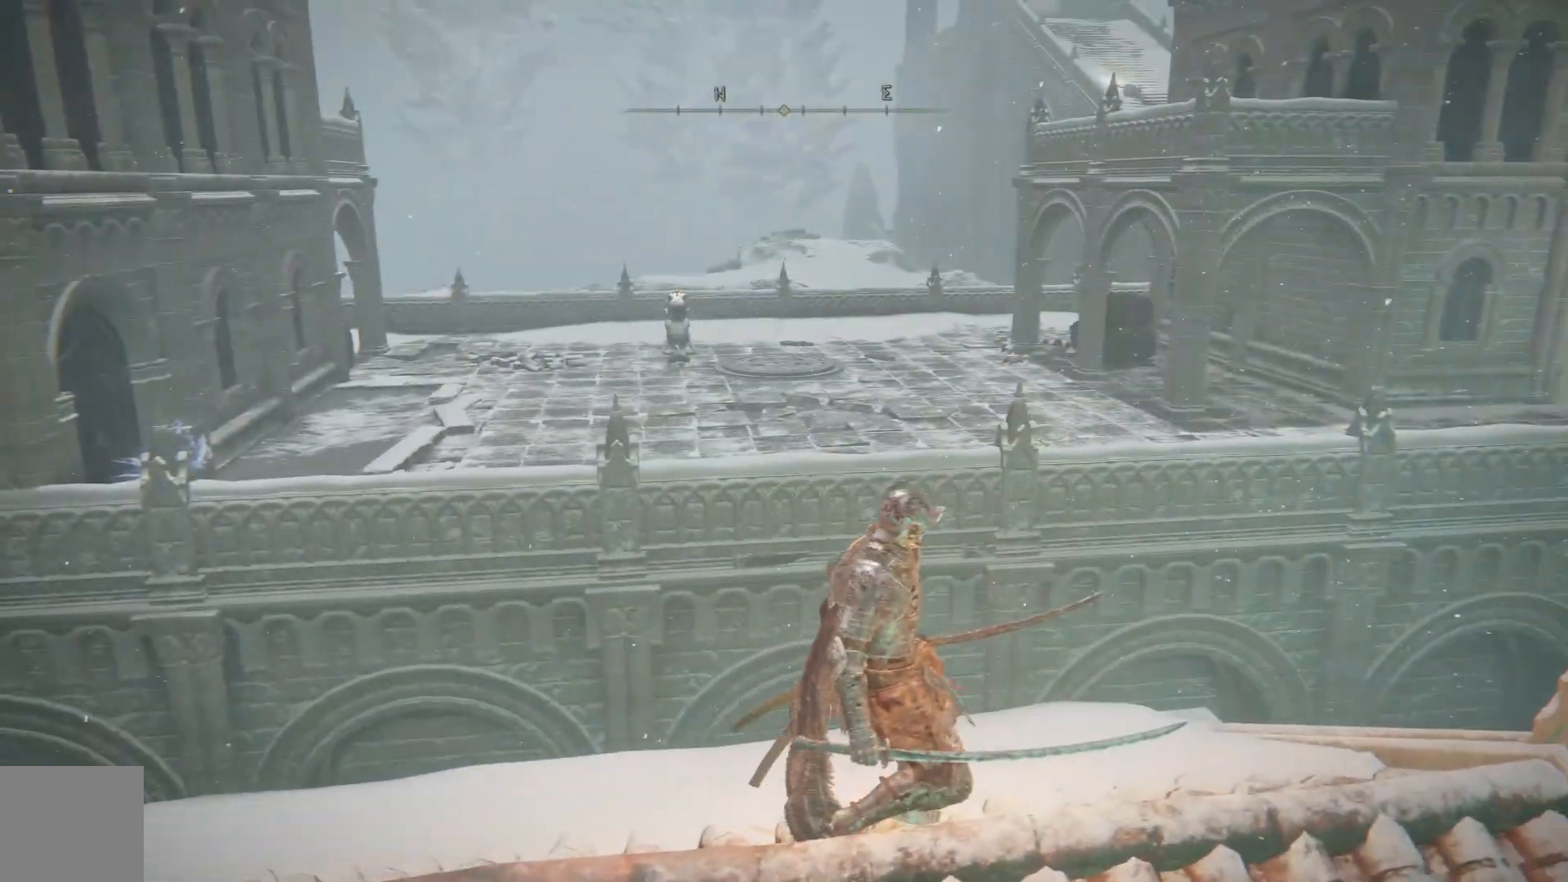
{"buttons": [], "left_stick": "center", "right_stick": "up-left", "events": [[467, "right_stick", "up-left"]]}
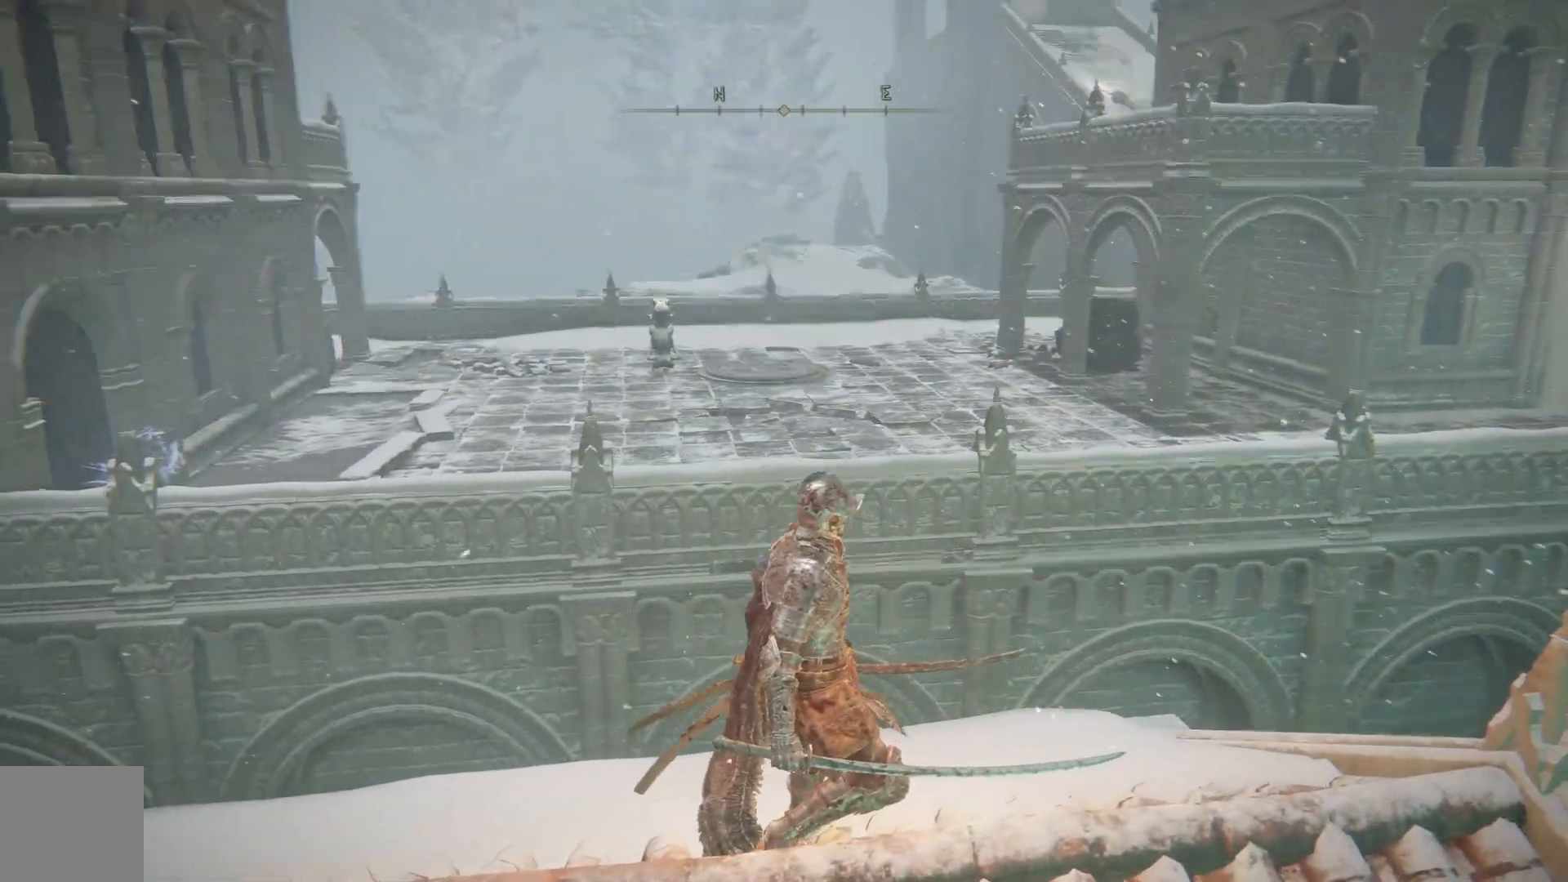
{"buttons": [], "left_stick": "center", "right_stick": "center", "events": [[83, "right_stick", "center"], [250, "R3", "down"], [367, "R3", "up"]]}
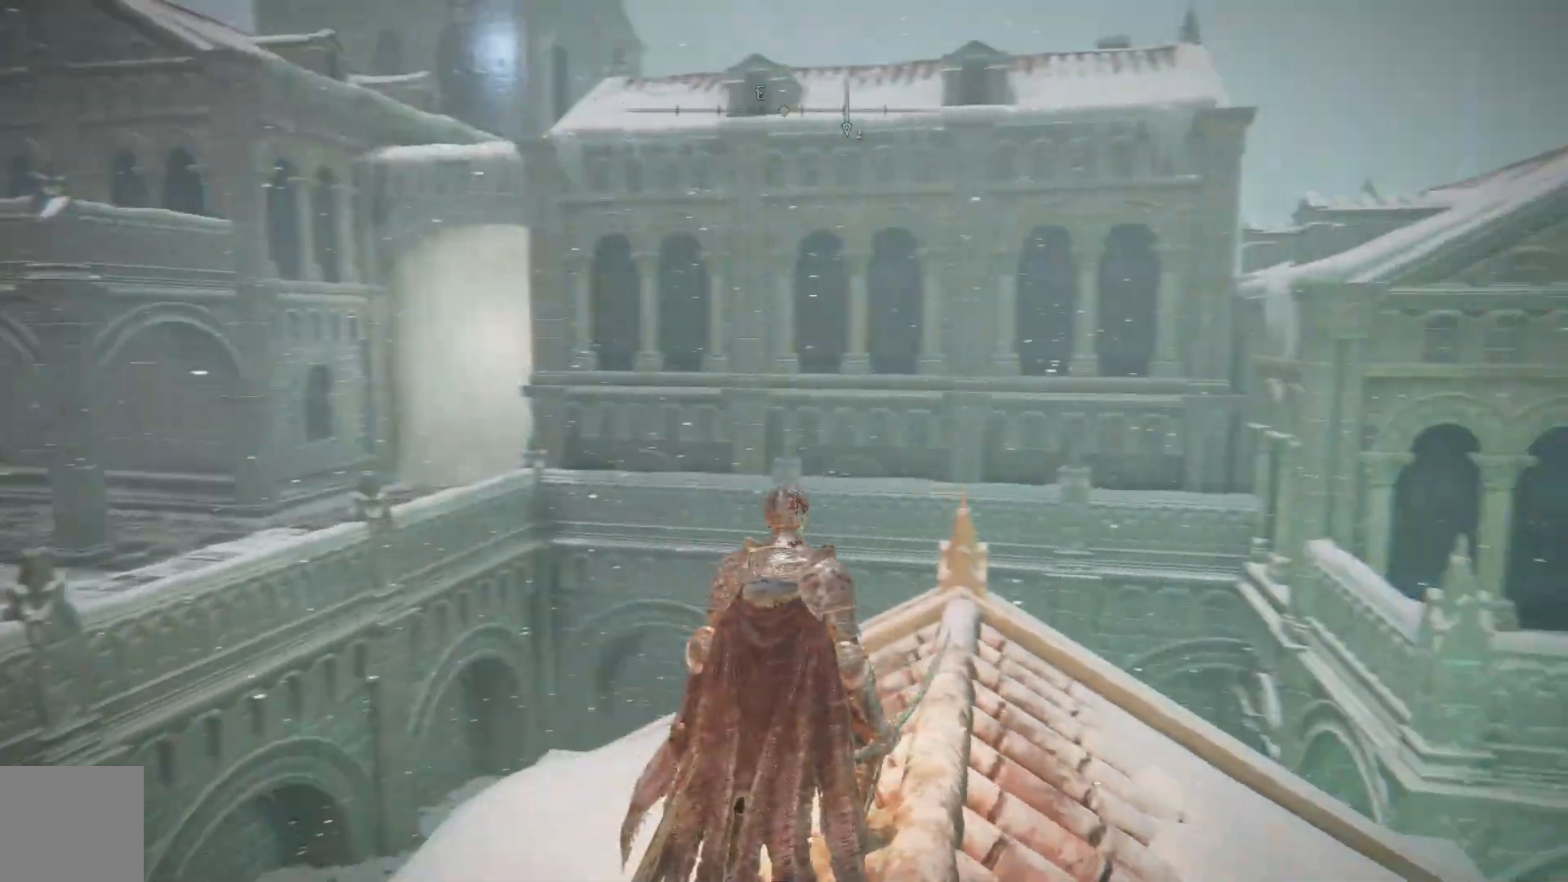
{"buttons": [], "left_stick": "up-right", "right_stick": "down-right", "events": [[267, "right_stick", "down-right"], [450, "left_stick", "up-right"]]}
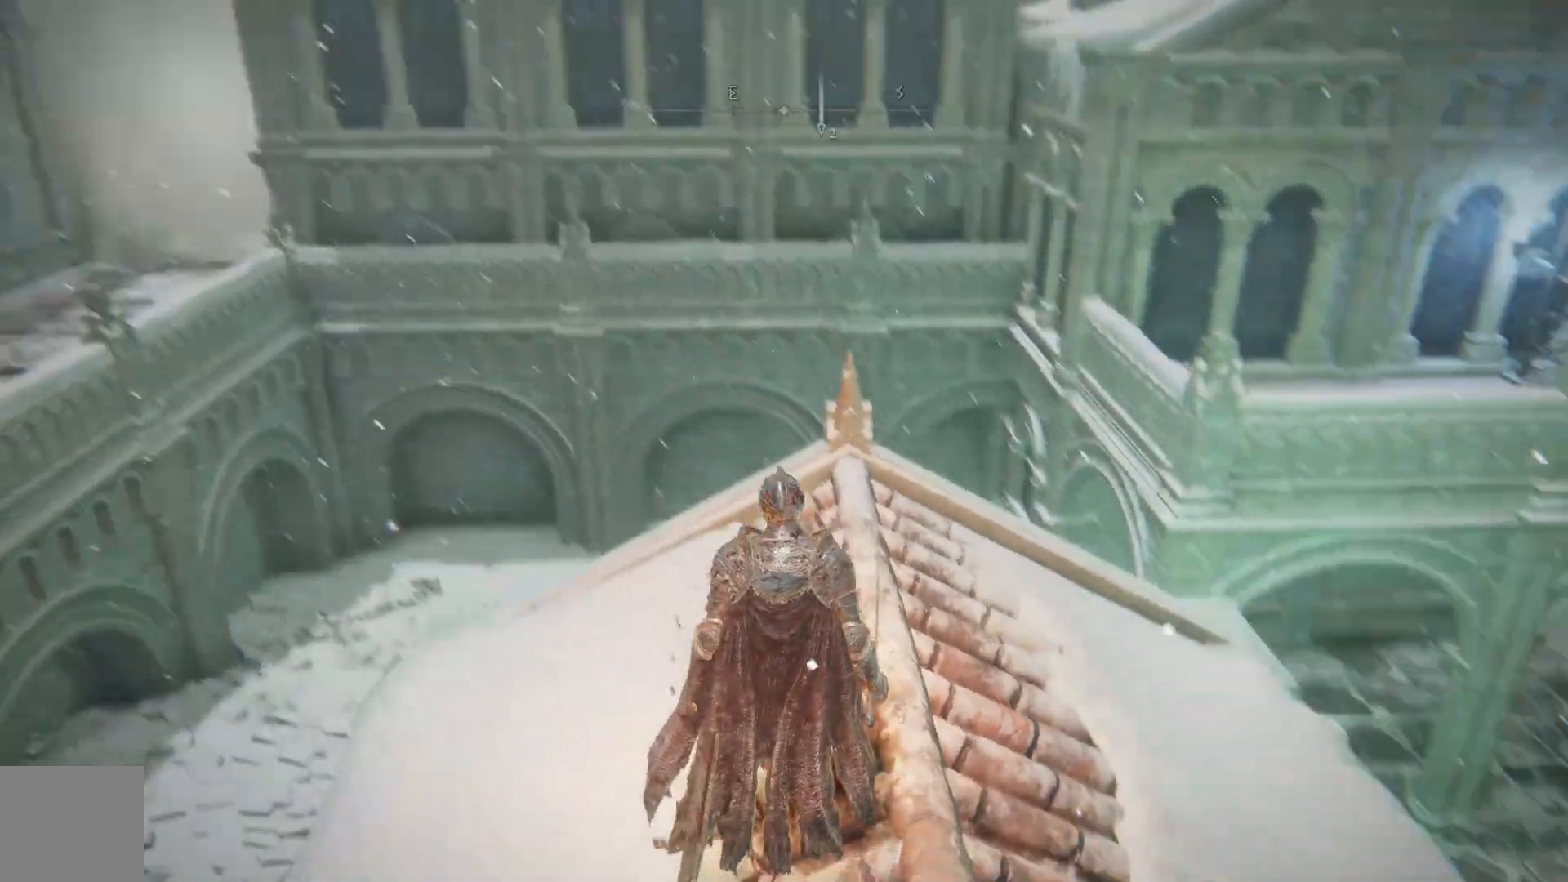
{"buttons": [], "left_stick": "up-right", "right_stick": "center", "events": [[200, "right_stick", "center"]]}
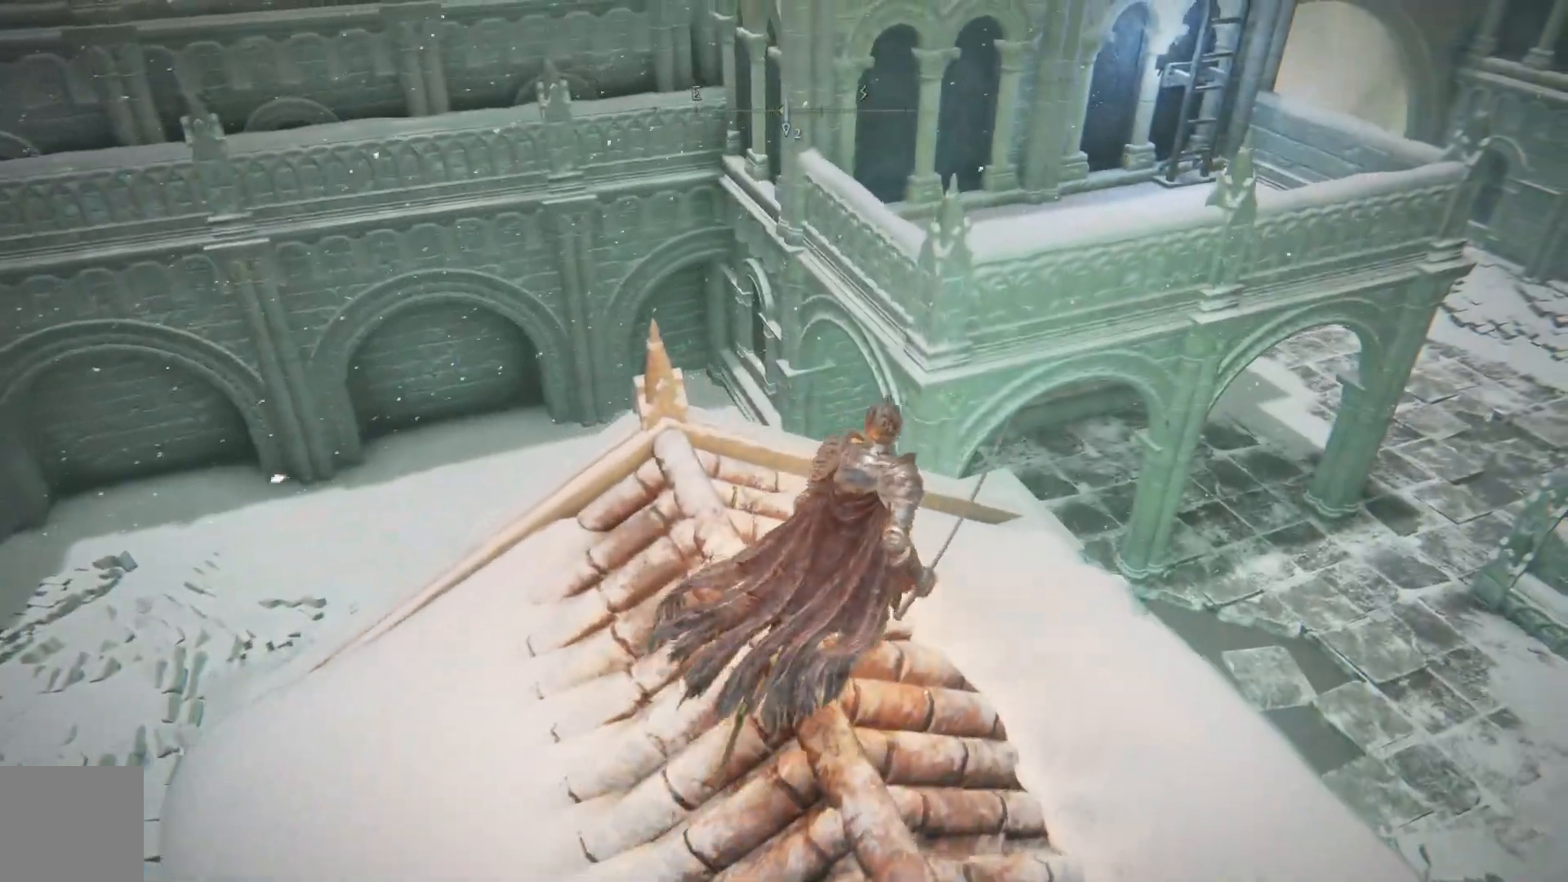
{"buttons": [], "left_stick": "center", "right_stick": "up-right", "events": [[300, "right_stick", "up-right"], [467, "left_stick", "center"]]}
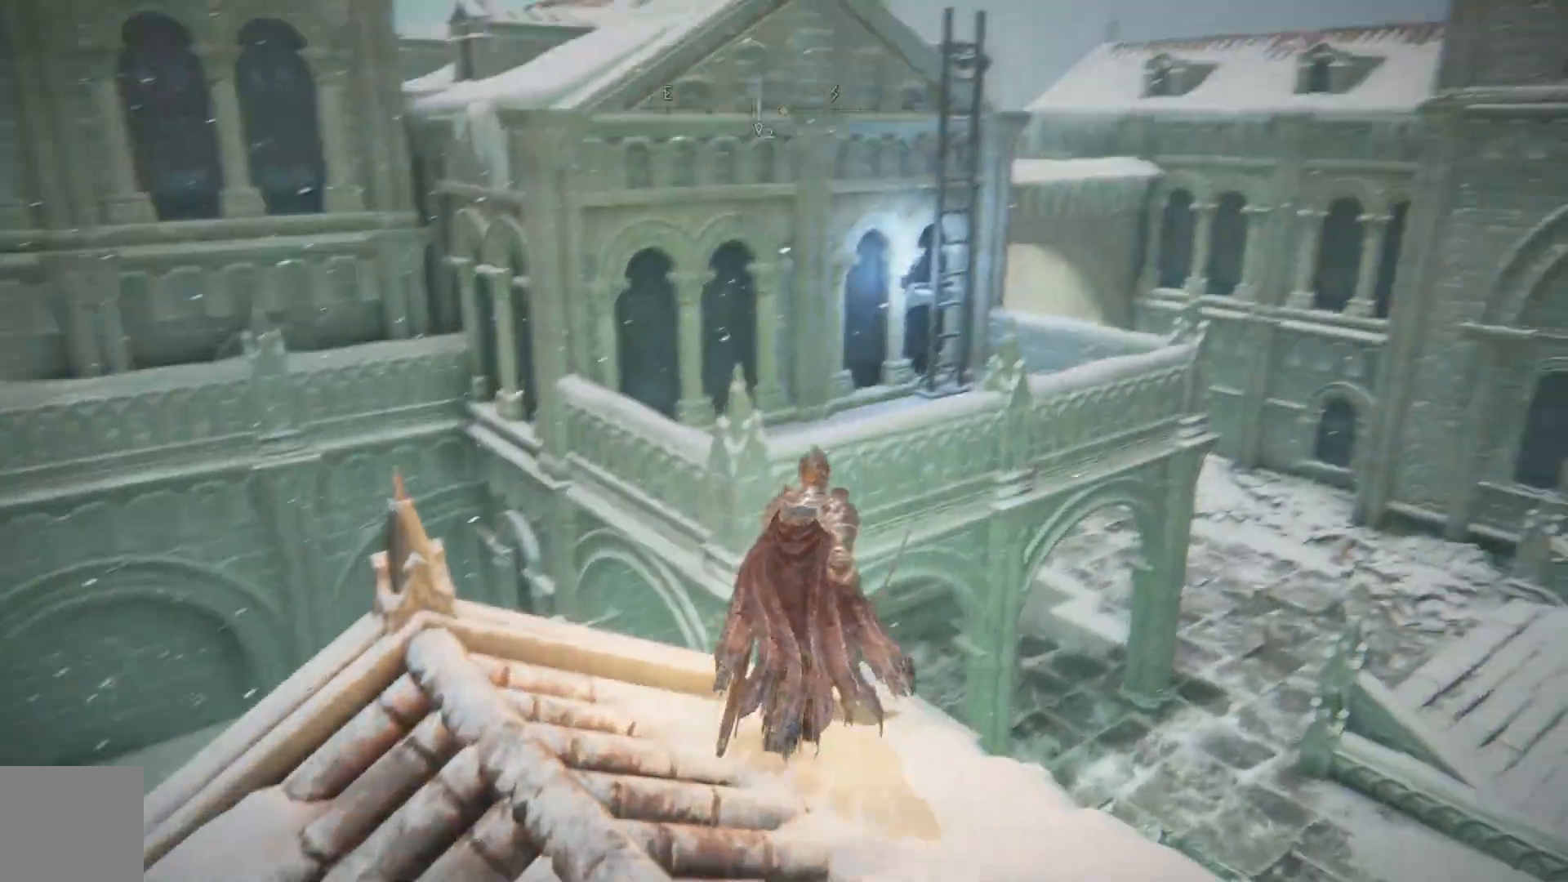
{"buttons": [], "left_stick": "down", "right_stick": "down-left", "events": [[50, "right_stick", "center"], [167, "right_stick", "up"], [217, "left_stick", "down"], [417, "right_stick", "center"], [500, "right_stick", "down-left"]]}
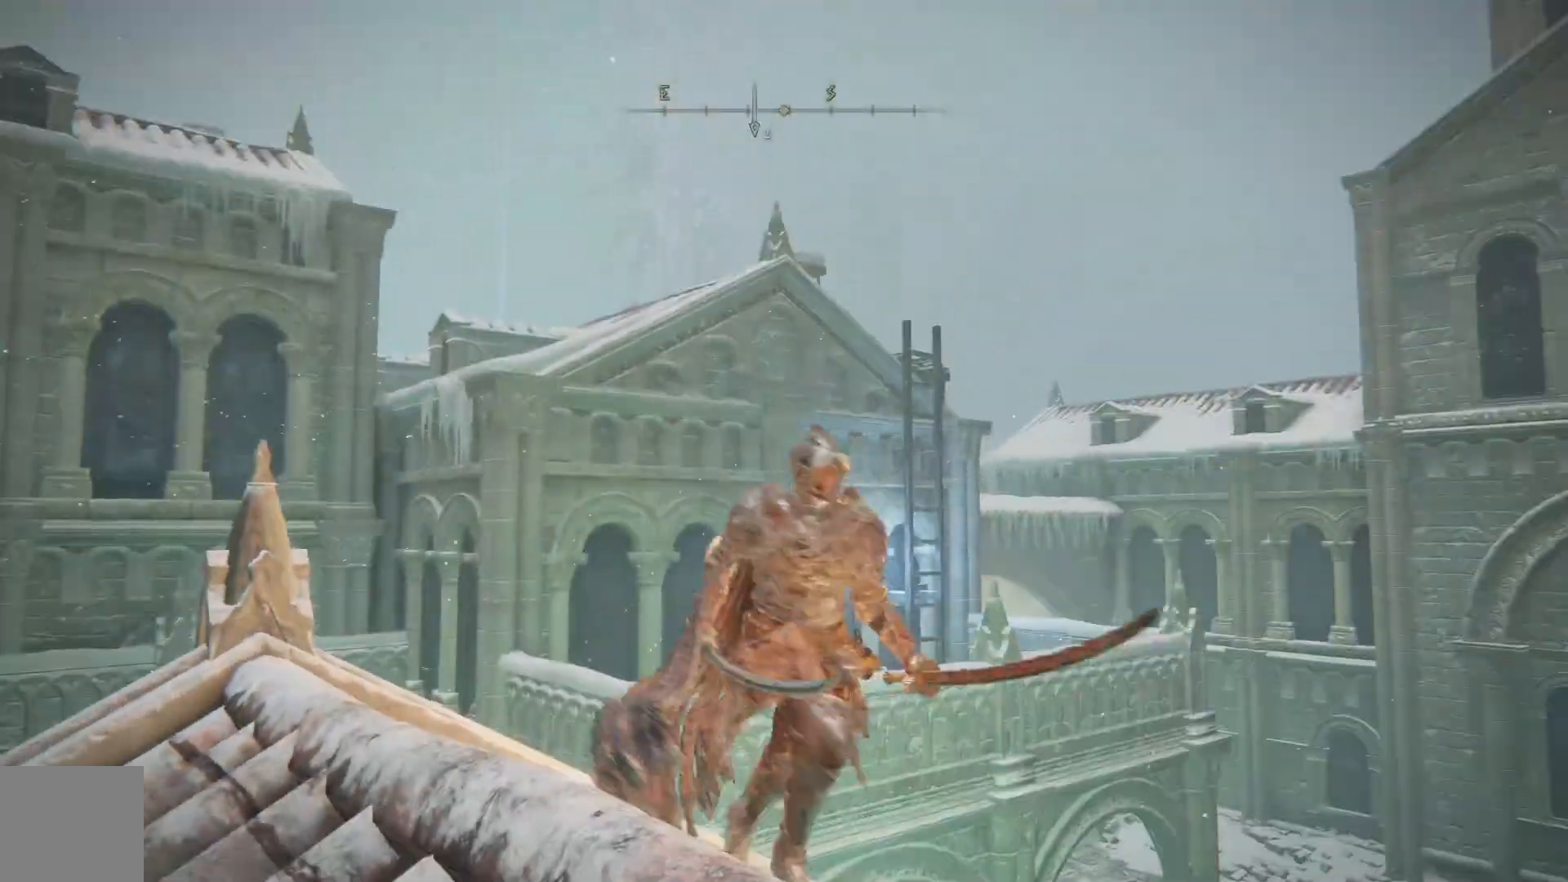
{"buttons": [], "left_stick": "down-left", "right_stick": "center", "events": [[350, "right_stick", "center"], [383, "left_stick", "down-left"]]}
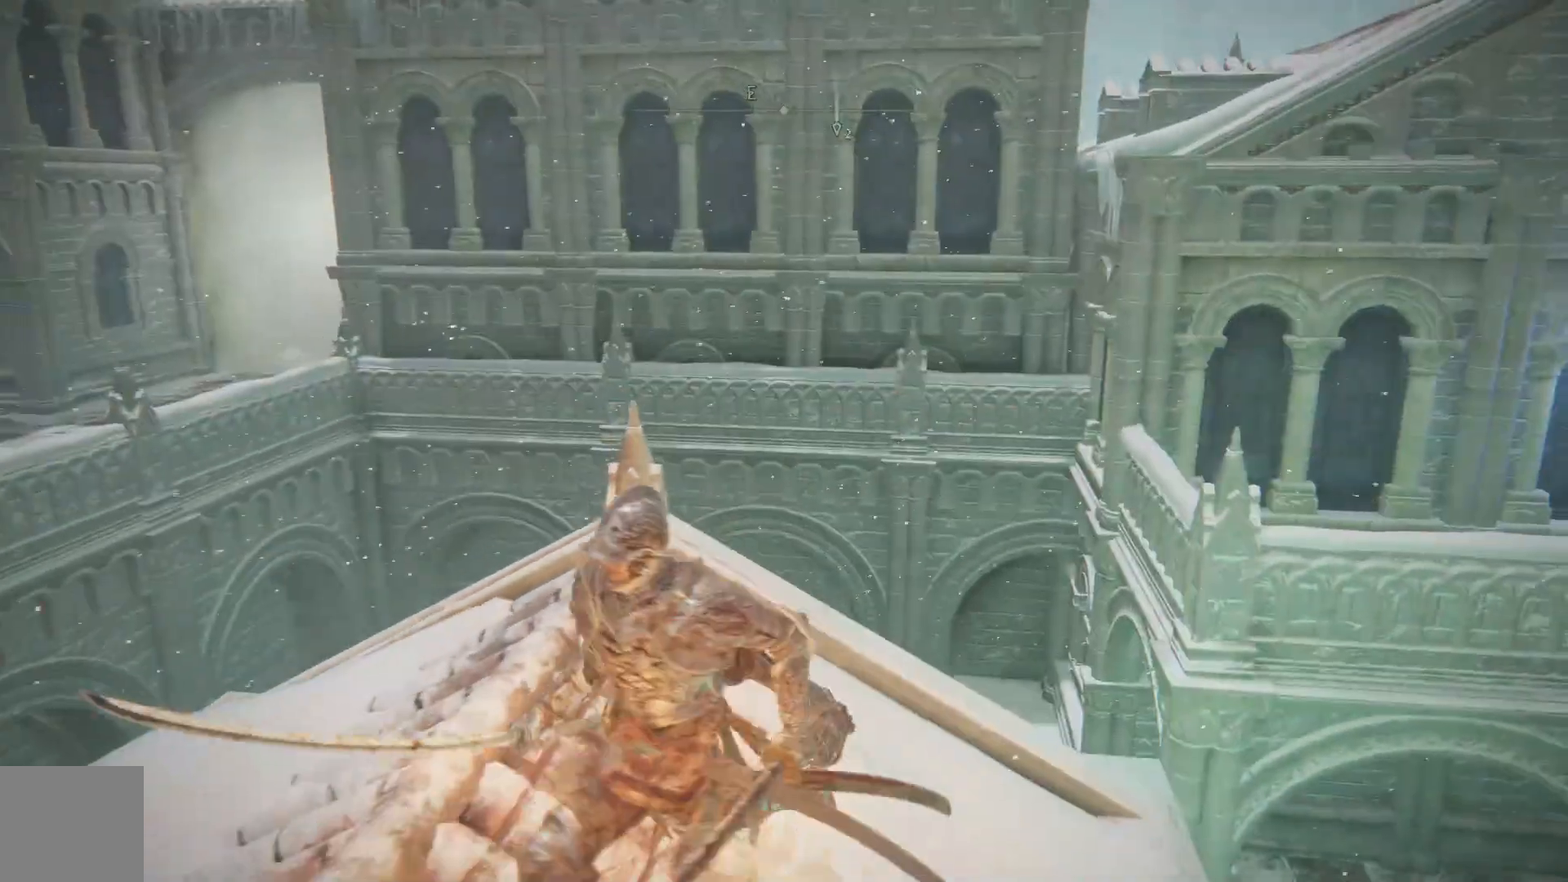
{"buttons": [], "left_stick": "center", "right_stick": "center", "events": [[117, "right_stick", "left"], [300, "left_stick", "center"], [300, "right_stick", "center"]]}
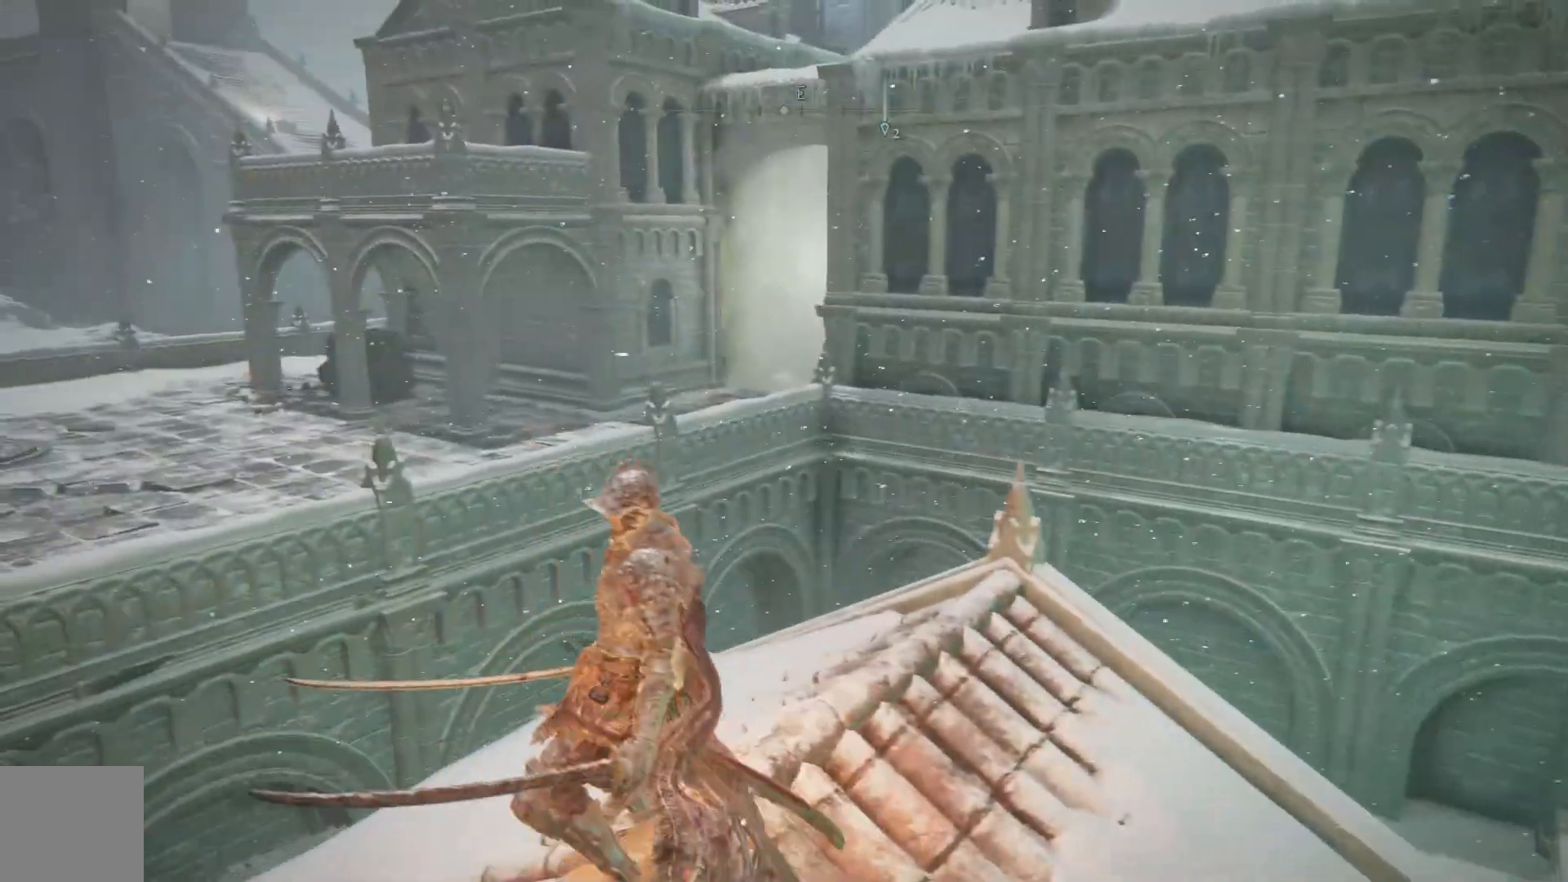
{"buttons": [], "left_stick": "right", "right_stick": "down-right", "events": [[250, "right_stick", "right"], [433, "left_stick", "right"], [500, "right_stick", "down-right"]]}
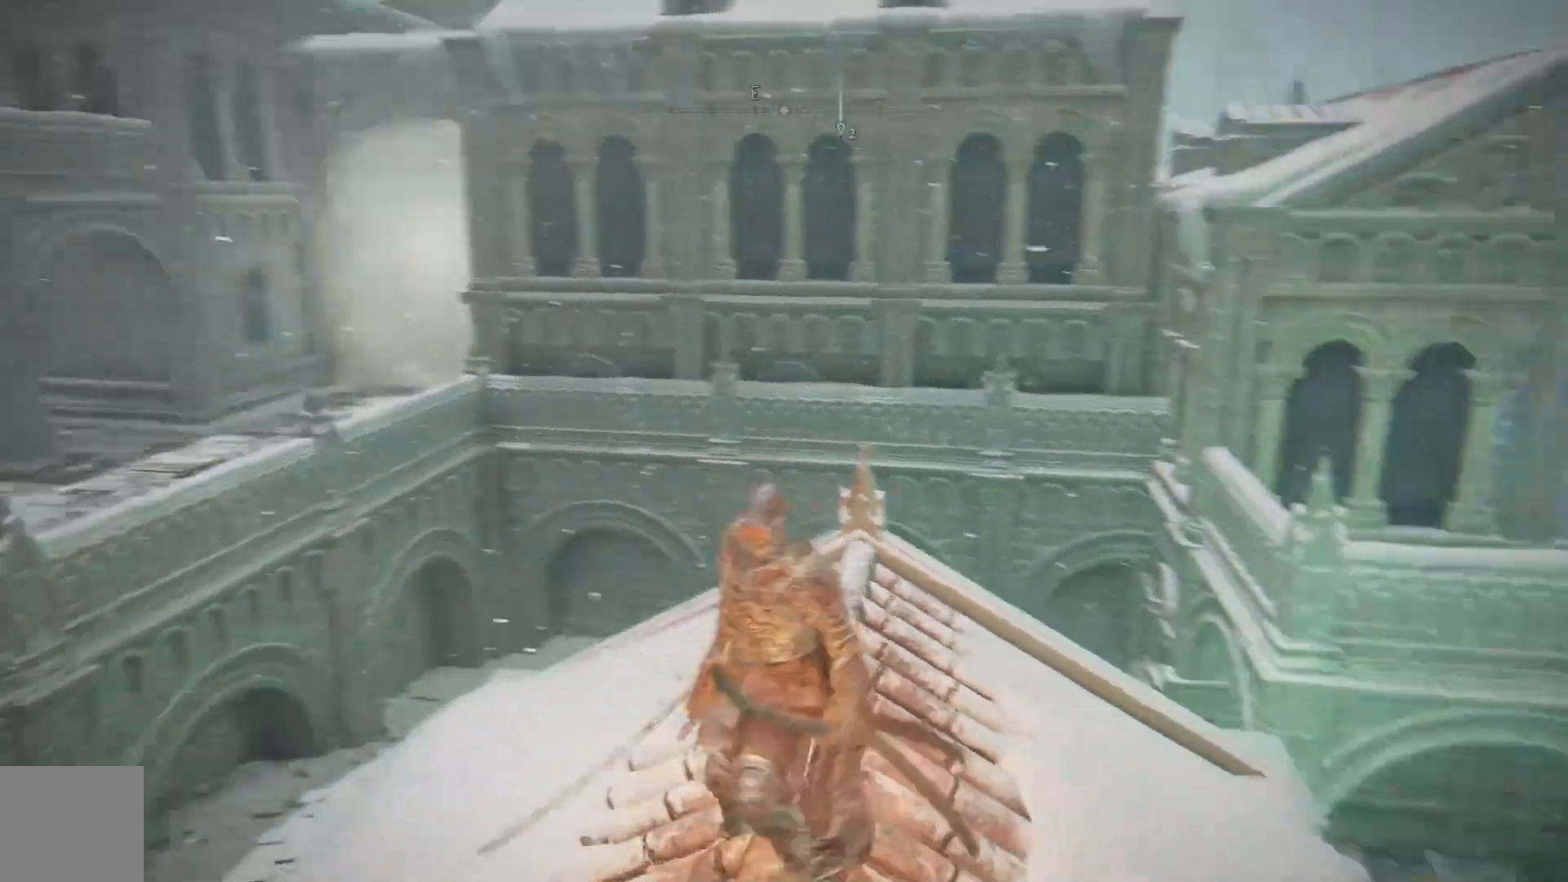
{"buttons": ["B"], "left_stick": "up", "right_stick": "center", "events": [[217, "right_stick", "center"], [233, "left_stick", "up"], [317, "B", "down"]]}
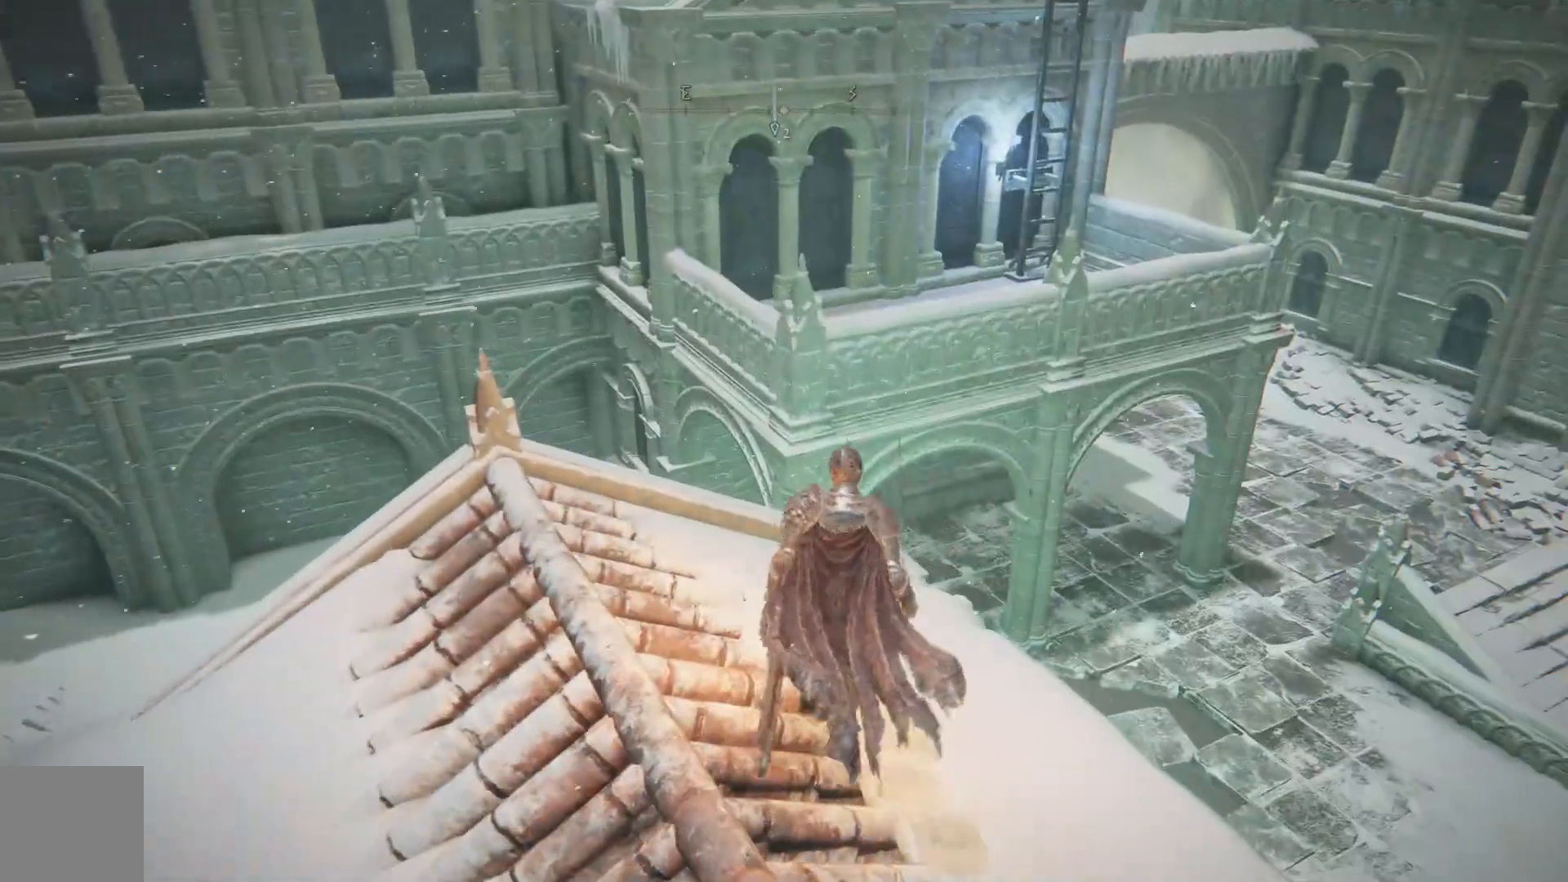
{"buttons": ["B"], "left_stick": "up", "right_stick": "center", "events": []}
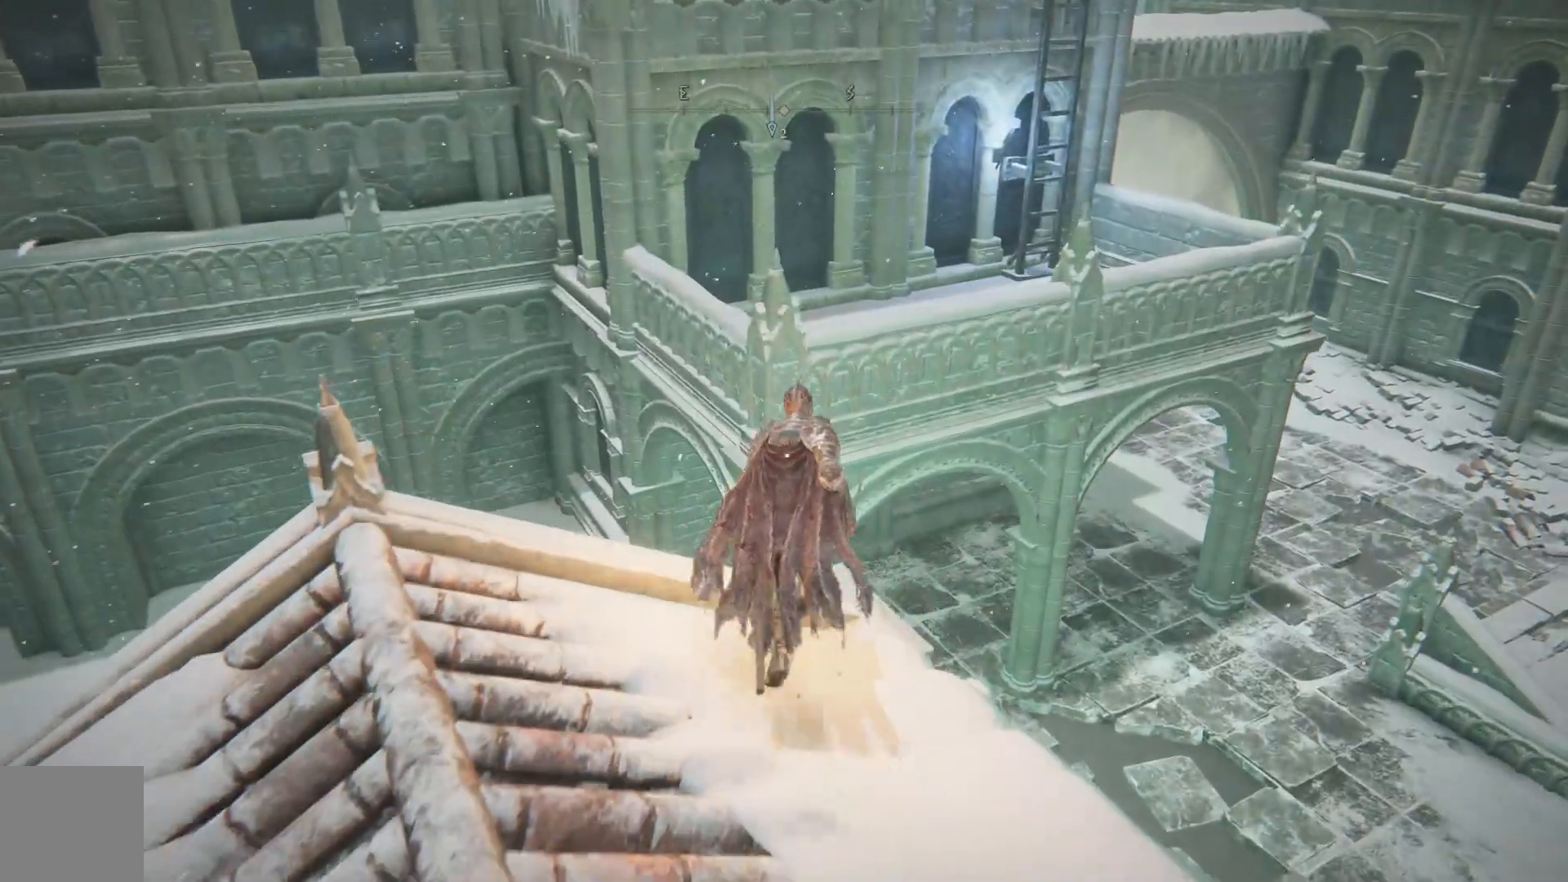
{"buttons": ["A", "B"], "left_stick": "up-right", "right_stick": "center", "events": [[33, "A", "down"], [433, "left_stick", "up-right"]]}
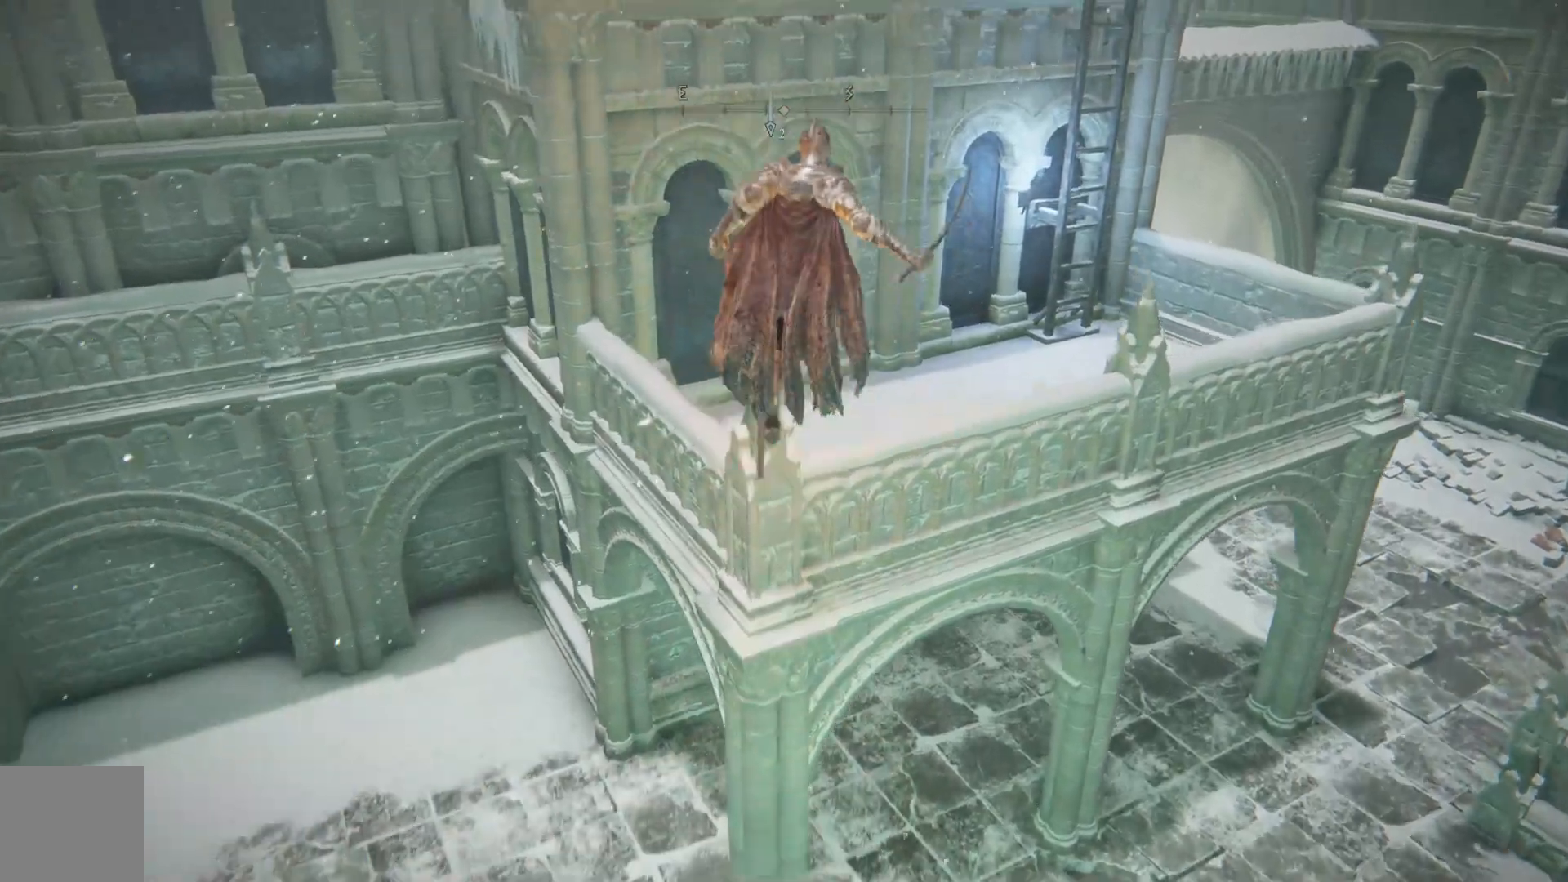
{"buttons": [], "left_stick": "up", "right_stick": "center", "events": [[83, "left_stick", "up"], [283, "A", "up"], [433, "B", "up"]]}
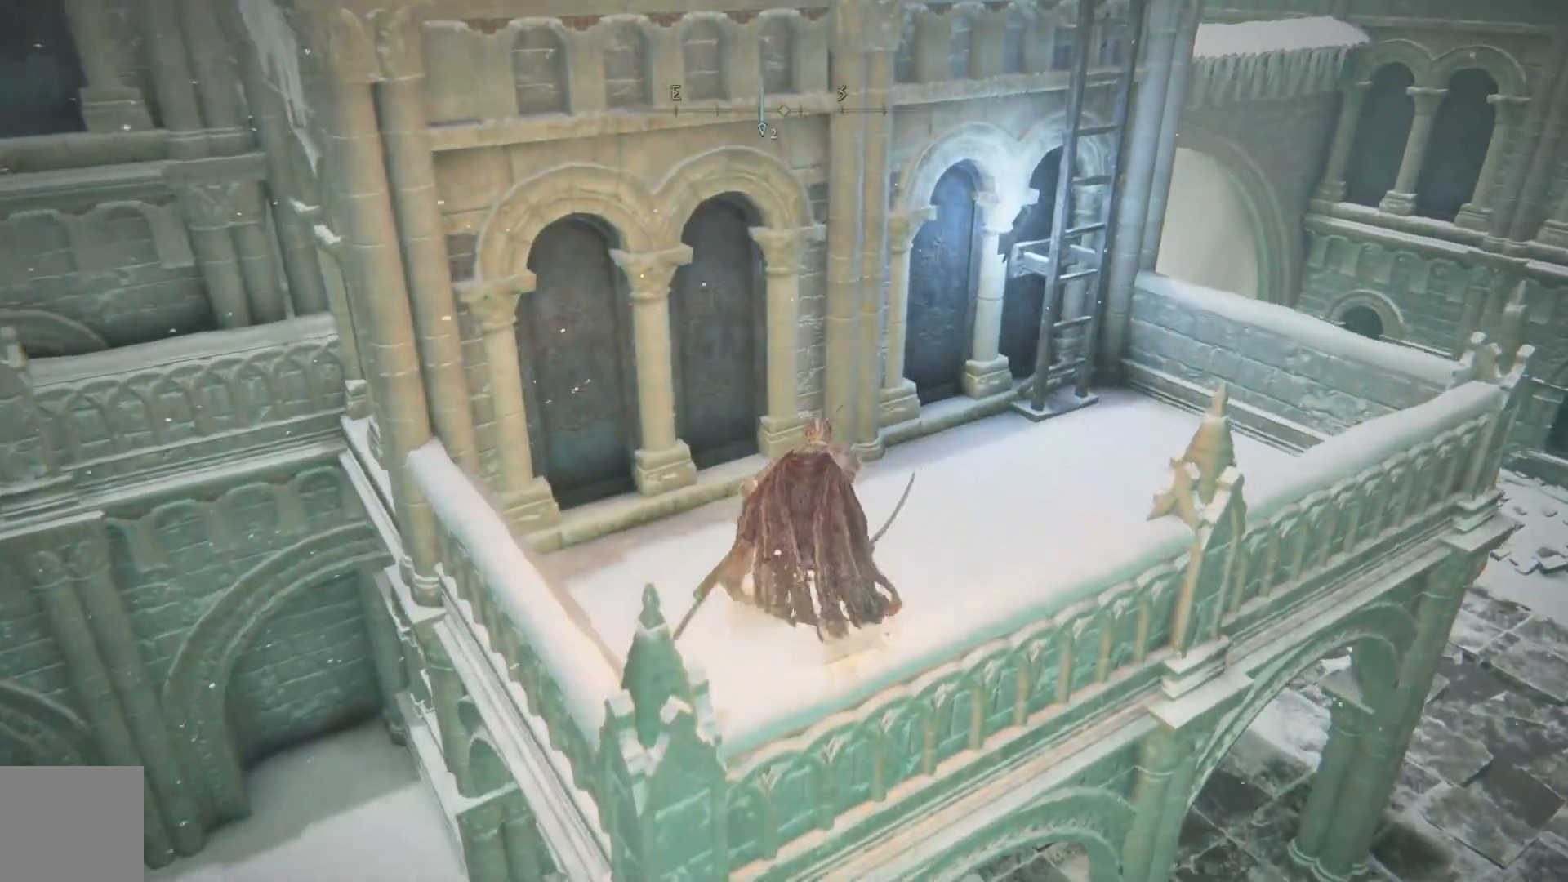
{"buttons": [], "left_stick": "up-right", "right_stick": "center", "events": [[33, "left_stick", "up-right"], [183, "right_stick", "right"], [367, "right_stick", "center"]]}
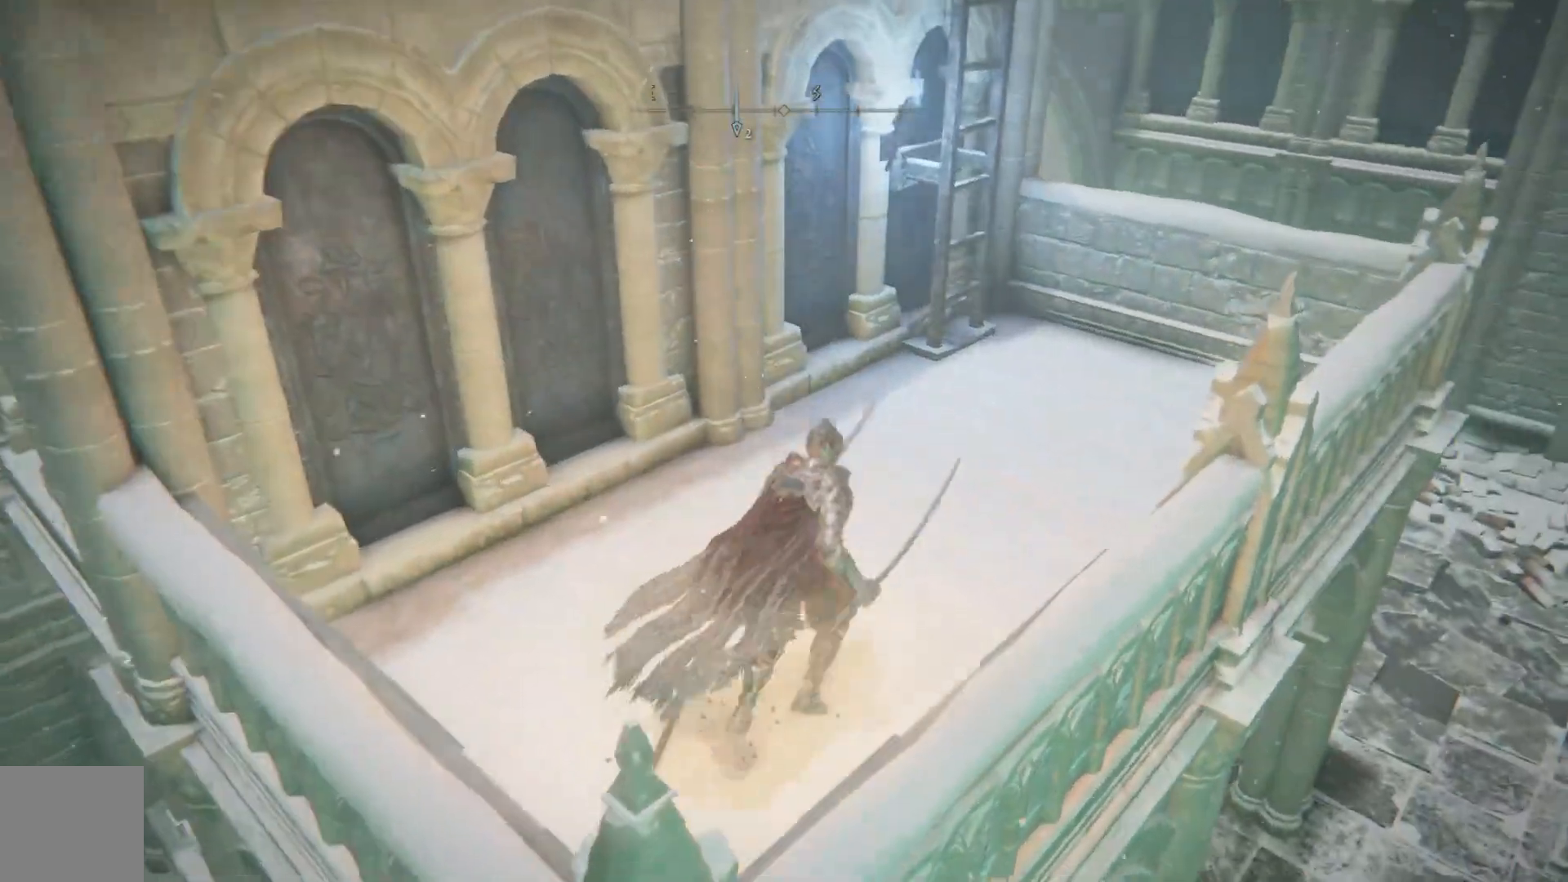
{"buttons": ["B"], "left_stick": "up-right", "right_stick": "center", "events": [[67, "B", "down"]]}
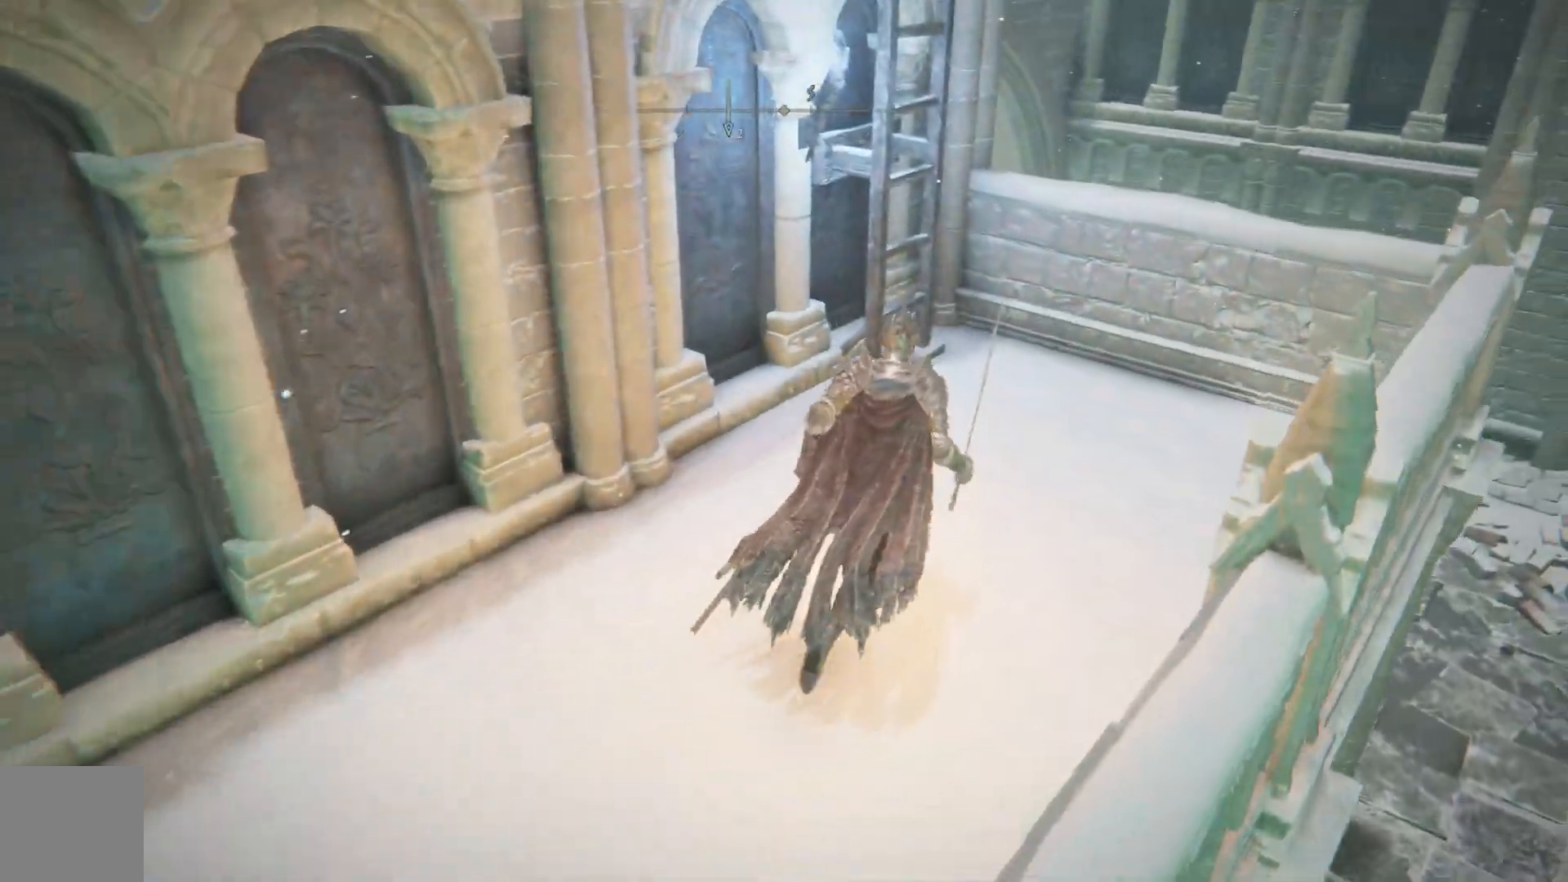
{"buttons": ["Y"], "left_stick": "up-left", "right_stick": "center", "events": [[217, "left_stick", "up"], [350, "B", "up"], [433, "left_stick", "up-left"], [467, "Y", "down"]]}
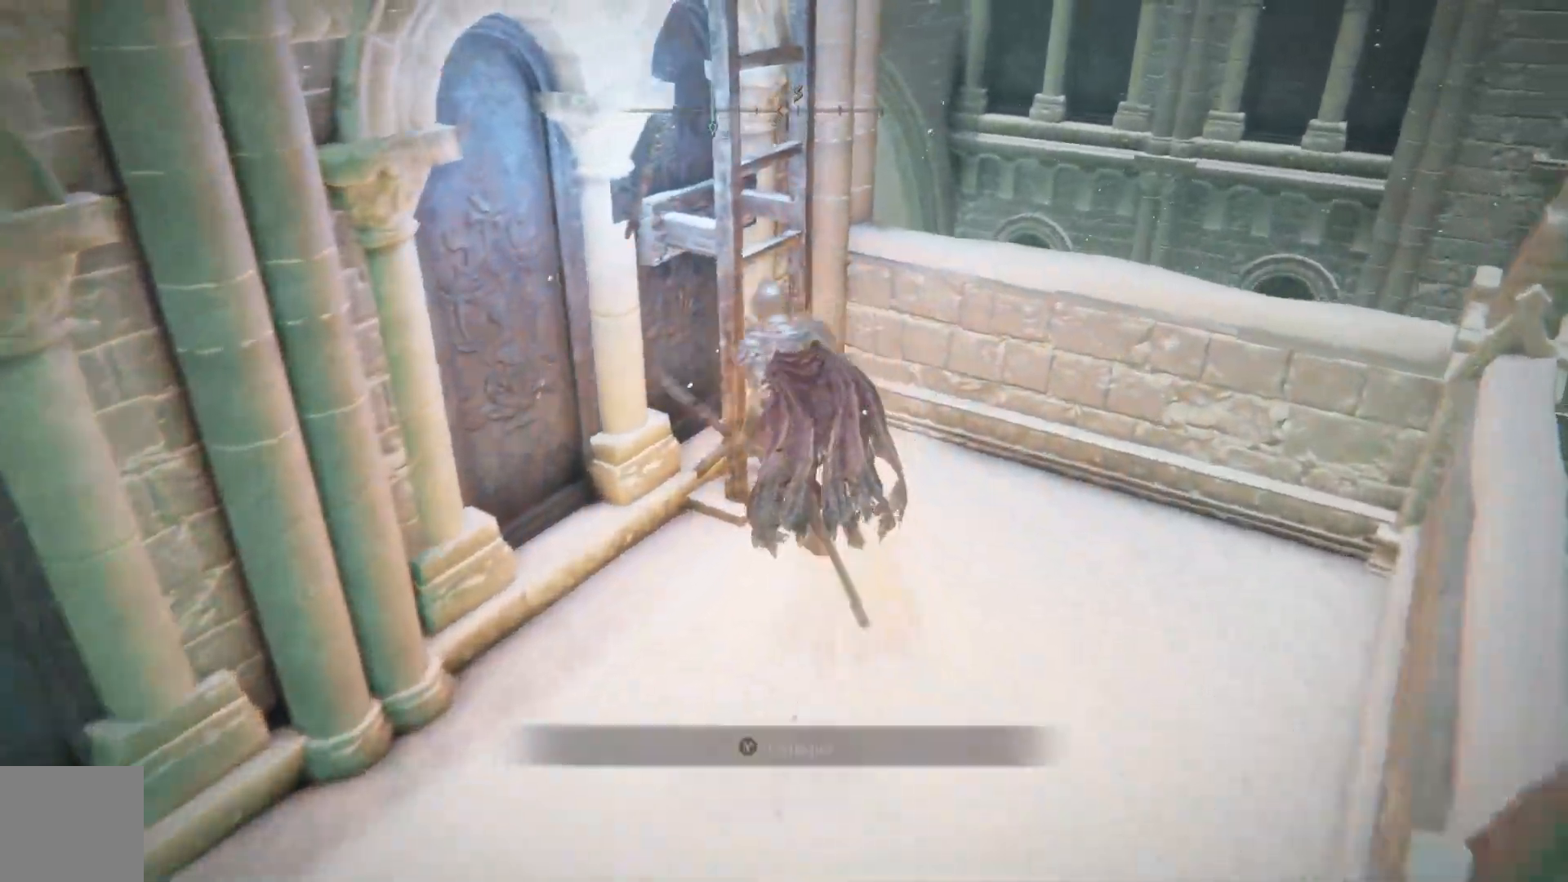
{"buttons": [], "left_stick": "up", "right_stick": "up-right", "events": [[50, "Y", "up"], [133, "Y", "down"], [200, "Y", "up"], [367, "left_stick", "up"], [433, "right_stick", "up-right"]]}
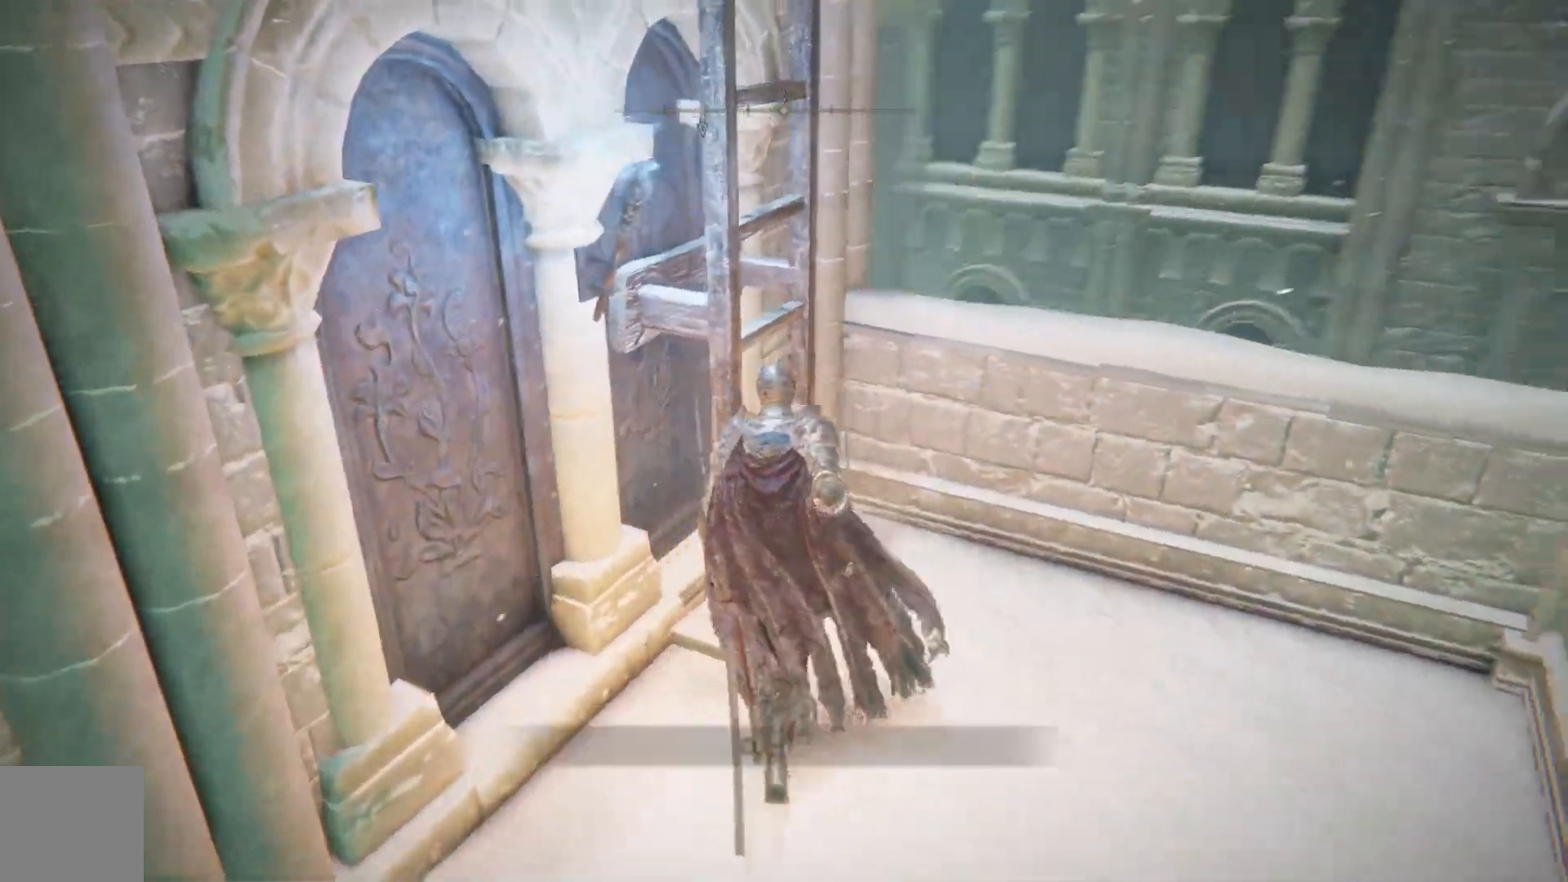
{"buttons": [], "left_stick": "up-left", "right_stick": "right", "events": [[67, "right_stick", "center"], [150, "left_stick", "up-left"], [167, "Y", "down"], [250, "Y", "up"], [500, "right_stick", "right"]]}
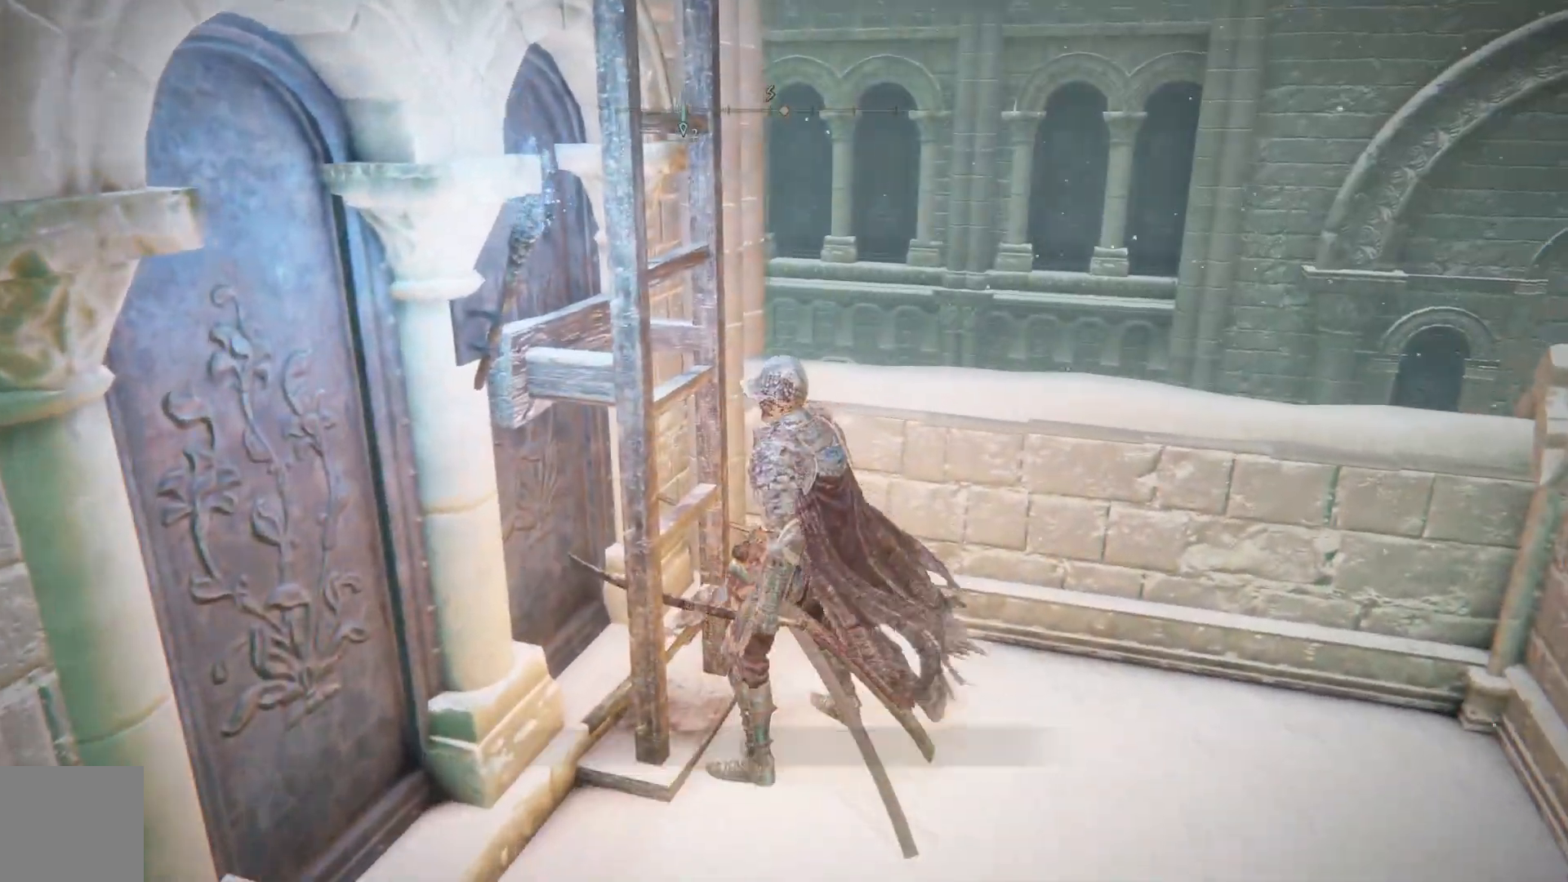
{"buttons": [], "left_stick": "up-left", "right_stick": "up-right", "events": [[150, "right_stick", "center"], [317, "right_stick", "up-right"]]}